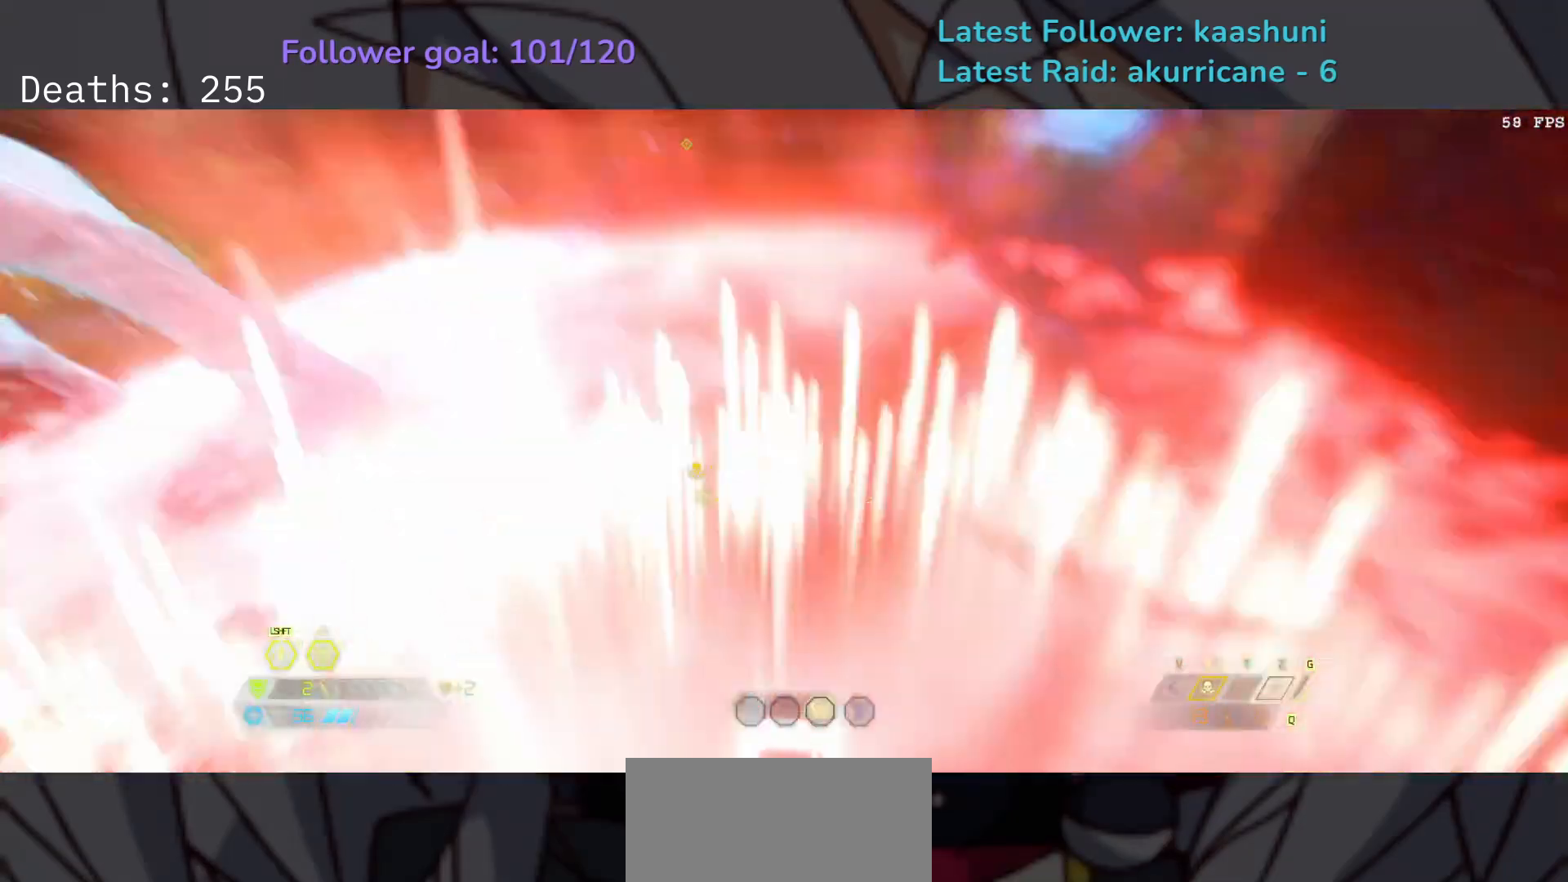
Gameplay with keyboard and mouse; each line is a JSON object with the keys and mouse buttons held at the frame after it. "events" lists presses ("down") and releases ("up") of "1", "2", "3", "4", "5", "a", "ctrl", "d", "e", "f", "g", "q", "r", "s", "shift", "space", "t", "tab", "v", "w", "z", "mouse_left", "mouse_wheel", "mouse_right", "mouse_mb4" and "mouse_mb5" between this image and that frame as [ms after this image, input, new state], when the widget could be followed in between. "mouse_left", "mouse_wheel", "mouse_right", "mouse_mb4", "mouse_mb5" = the "left", "wheel", "right", "mb4", "mb5" buttons of the "mouse" list. No other keys are recorded. "wheel" means that the mouse wheel is clicked or scrolled. Mouse movement is not recorded.
{"keys": ["d", "f"], "mouse": ["right"], "events": [[150, "e", "up"], [250, "d", "down"], [500, "mouse_right", "down"]]}
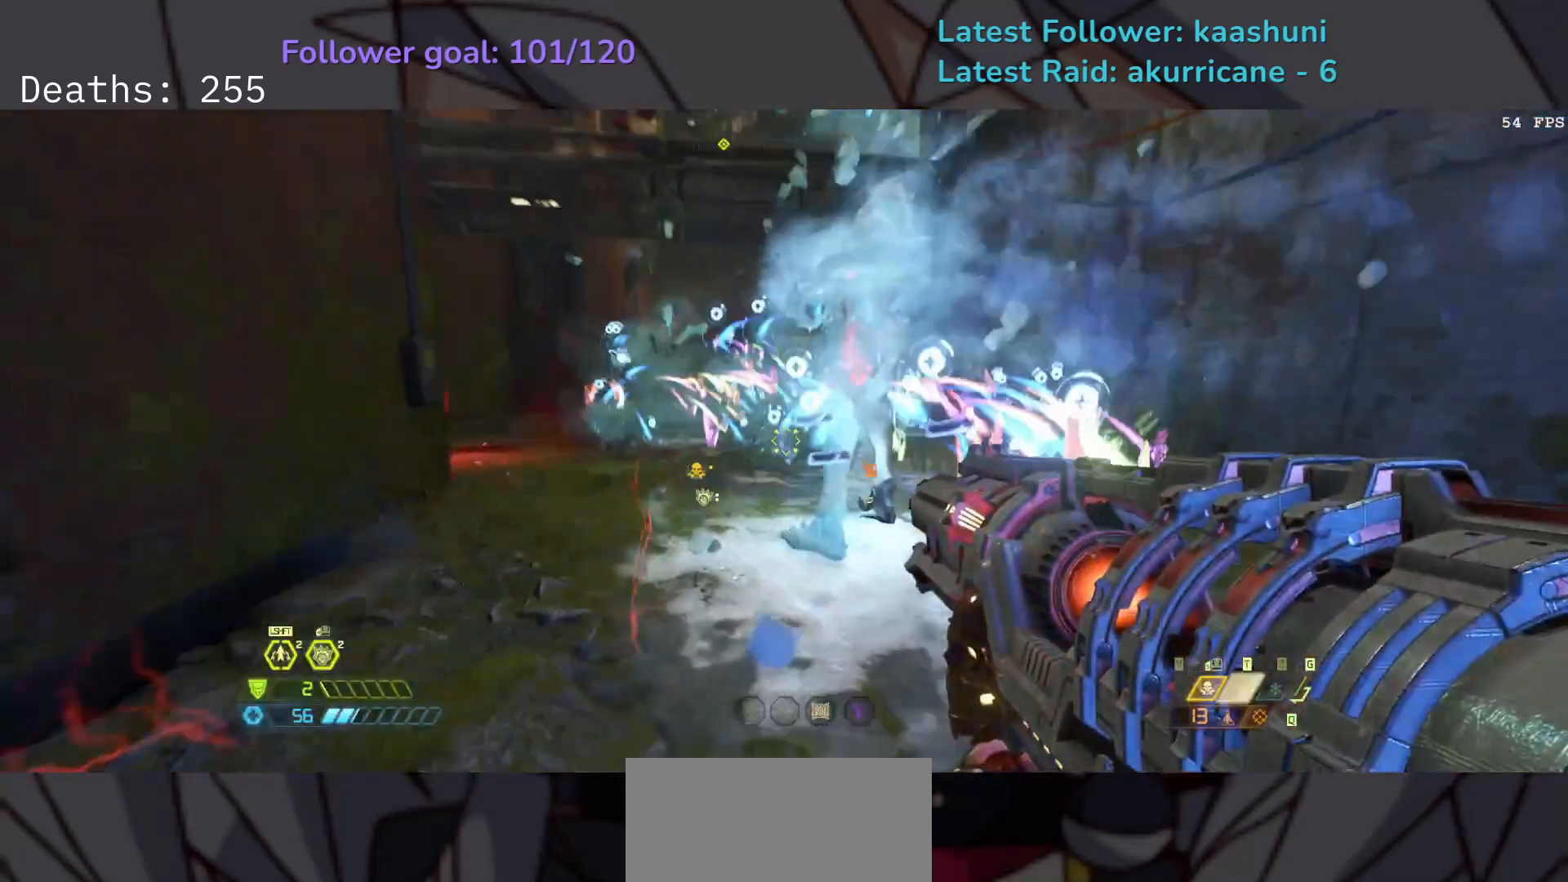
{"keys": ["d"], "mouse": ["right"], "events": [[17, "f", "up"]]}
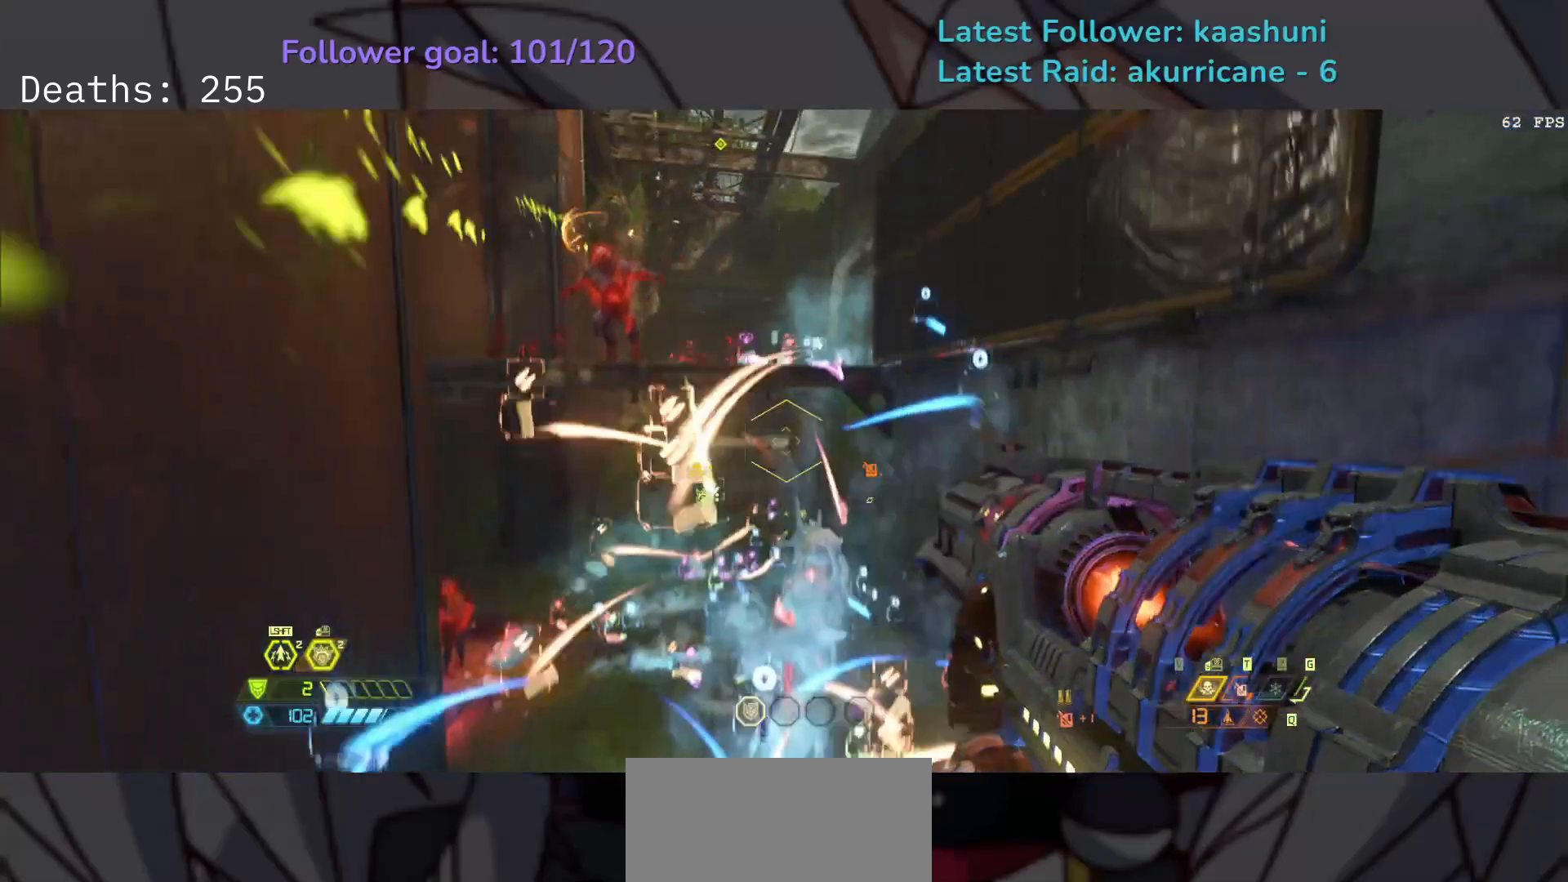
{"keys": ["d"], "mouse": ["left", "right"], "events": [[33, "d", "up"], [383, "mouse_left", "down"], [400, "d", "down"]]}
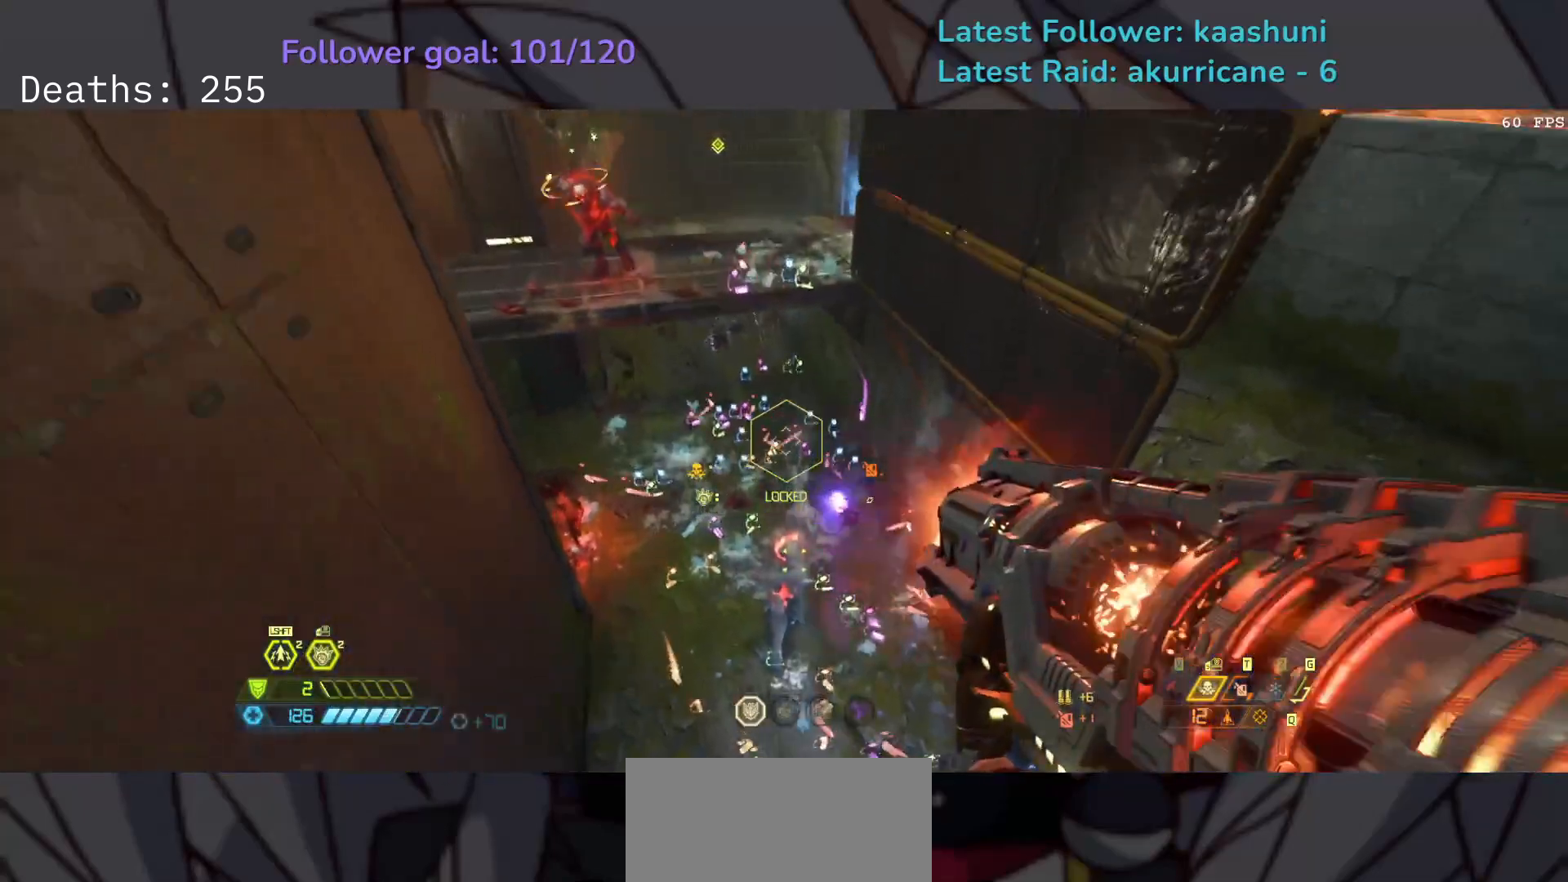
{"keys": ["d"], "mouse": ["right"], "events": [[83, "mouse_left", "up"], [100, "space", "down"], [250, "space", "up"]]}
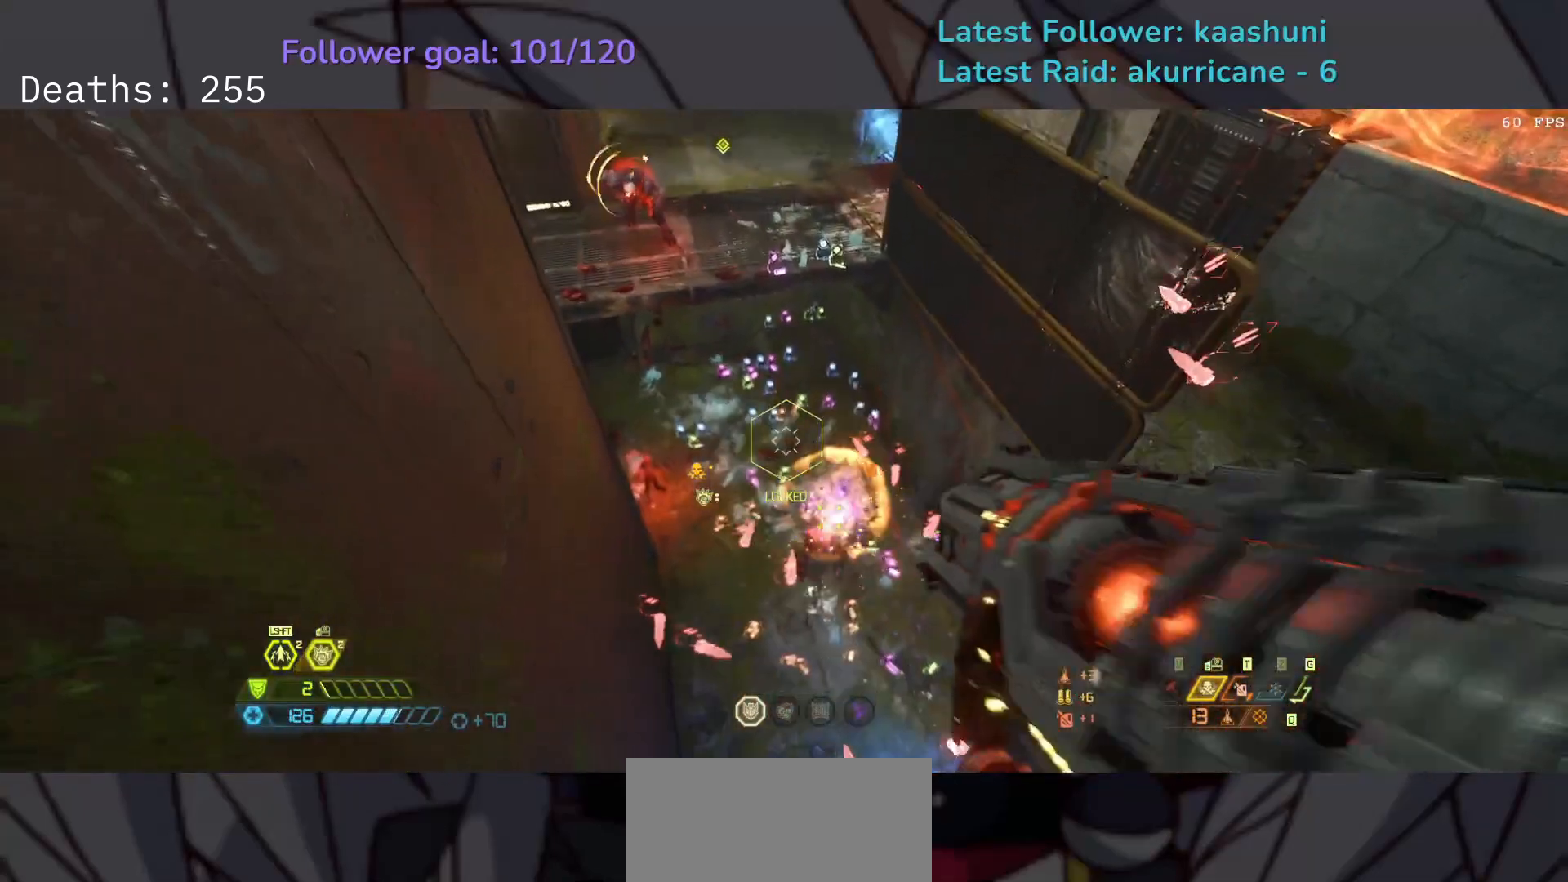
{"keys": ["d"], "mouse": ["right"], "events": [[17, "mouse_right", "up"], [67, "f", "down"], [350, "f", "up"], [433, "mouse_right", "down"]]}
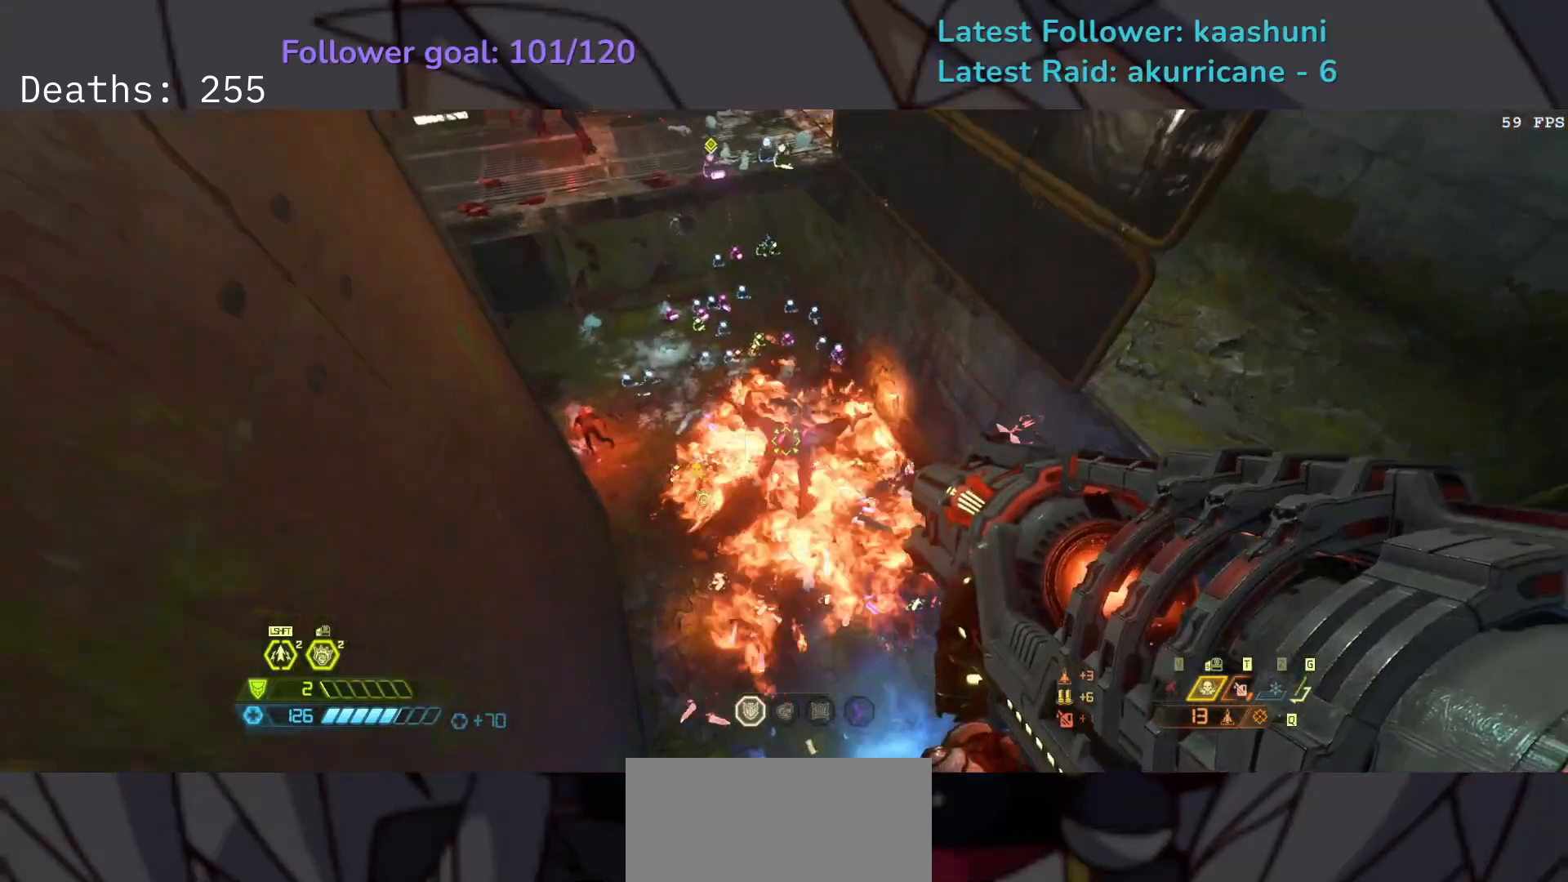
{"keys": ["d", "f"], "mouse": ["left", "right"], "events": [[433, "f", "down"], [433, "mouse_left", "down"]]}
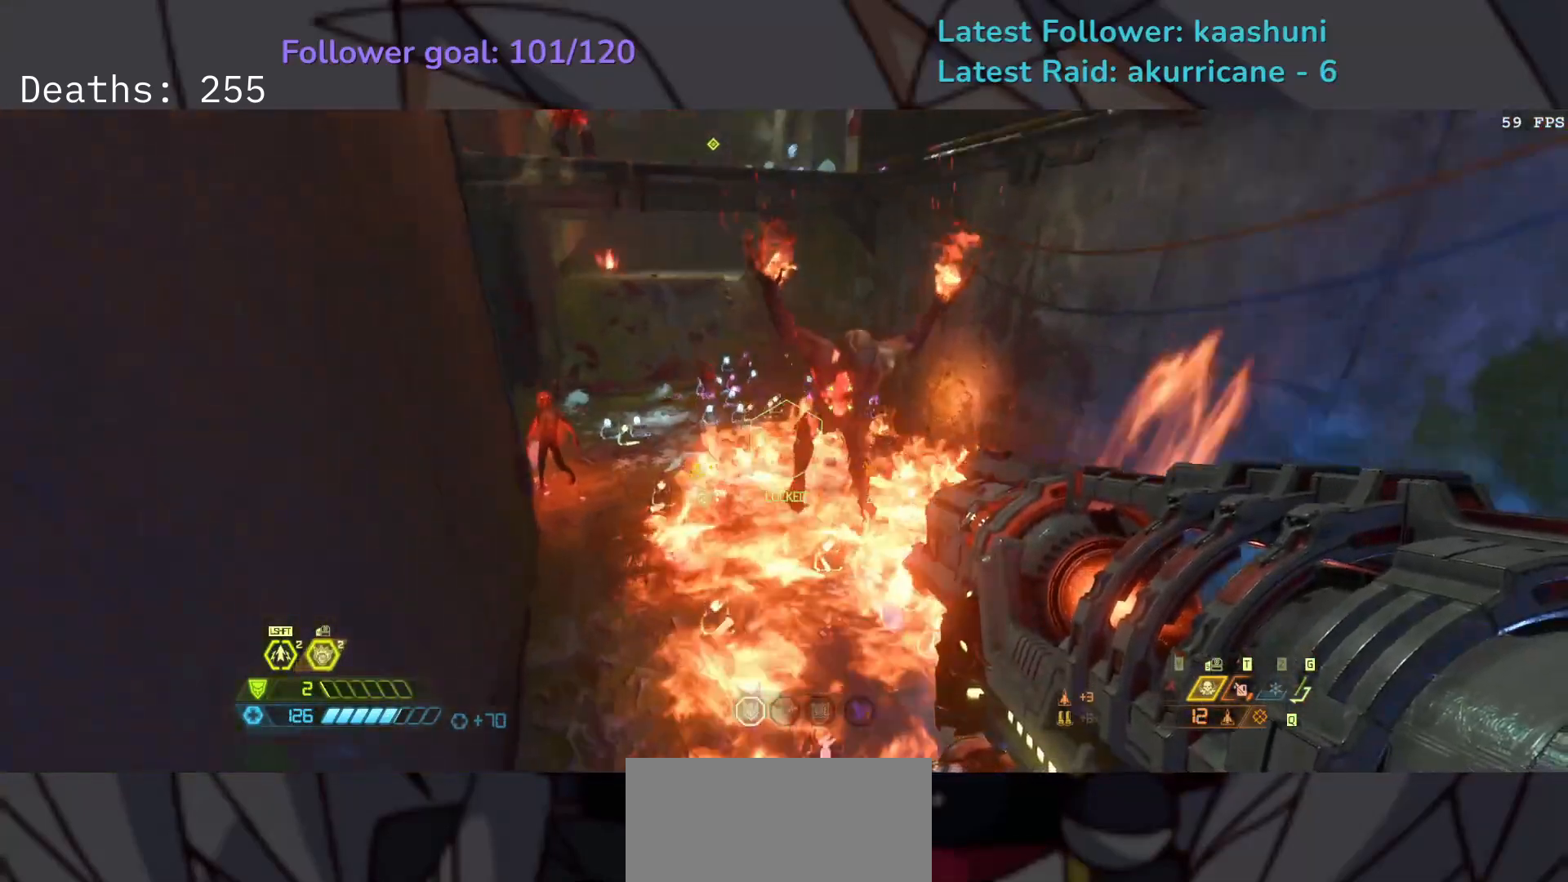
{"keys": ["d", "f"], "mouse": [], "events": [[183, "mouse_left", "up"], [233, "mouse_right", "up"]]}
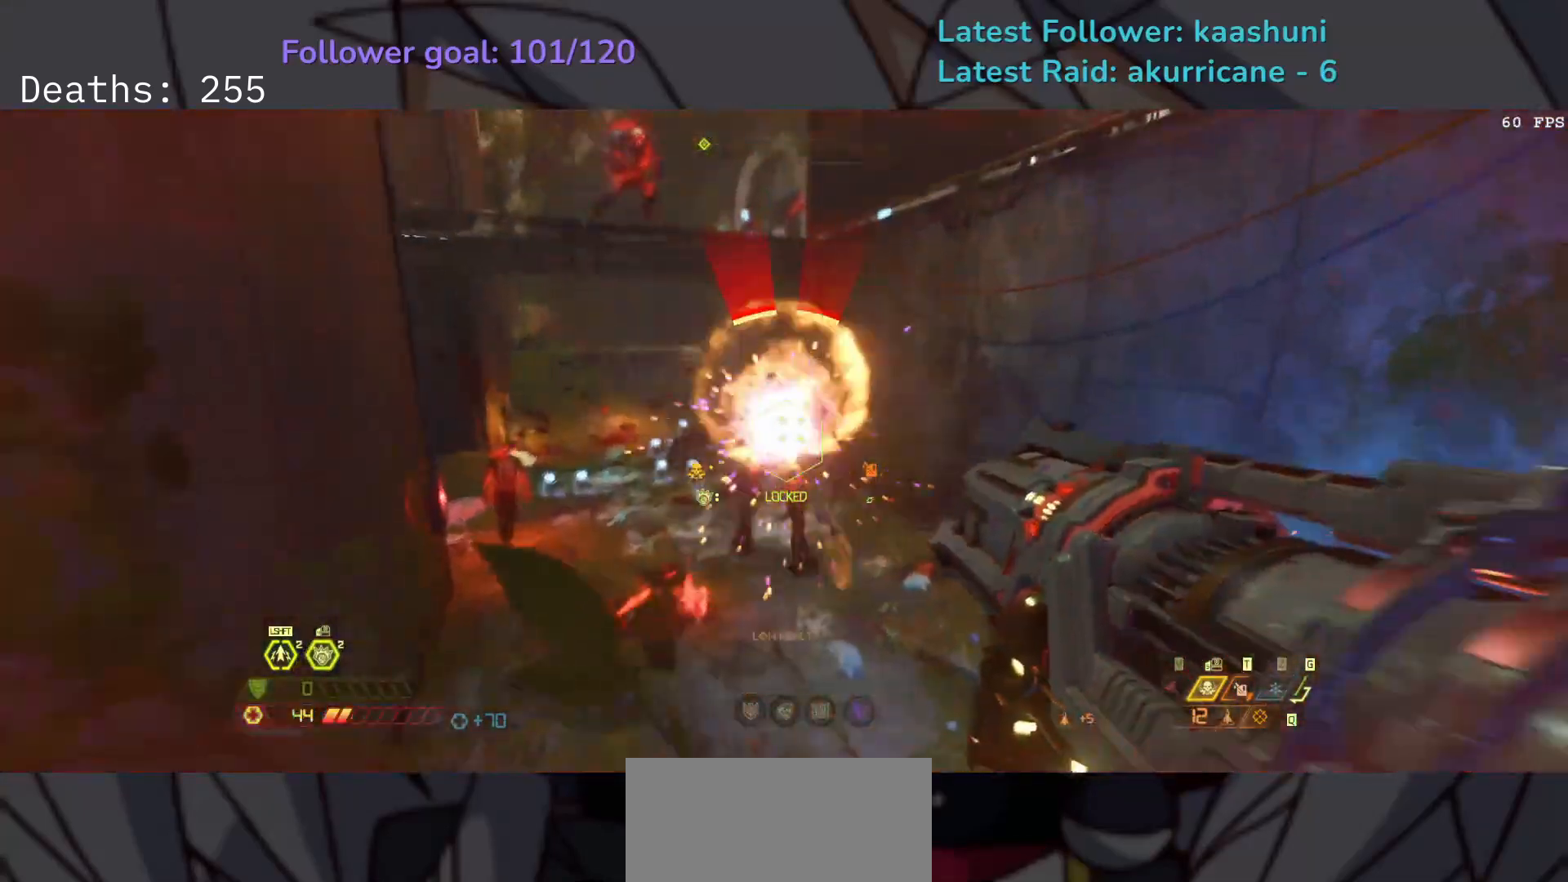
{"keys": ["f"], "mouse": [], "events": [[67, "d", "up"]]}
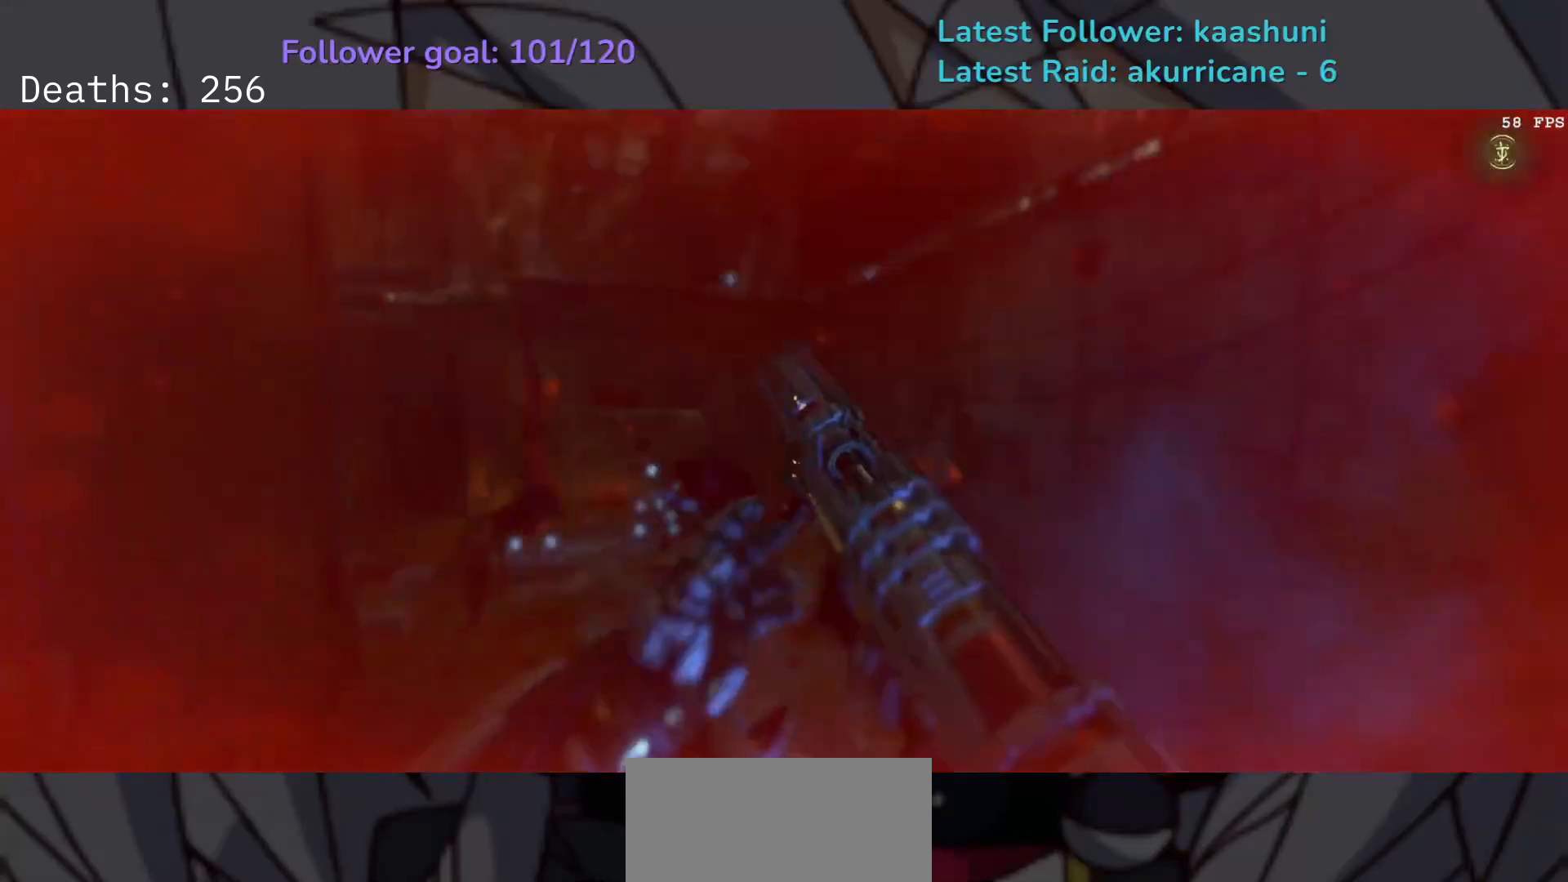
{"keys": [], "mouse": [], "events": [[200, "f", "up"]]}
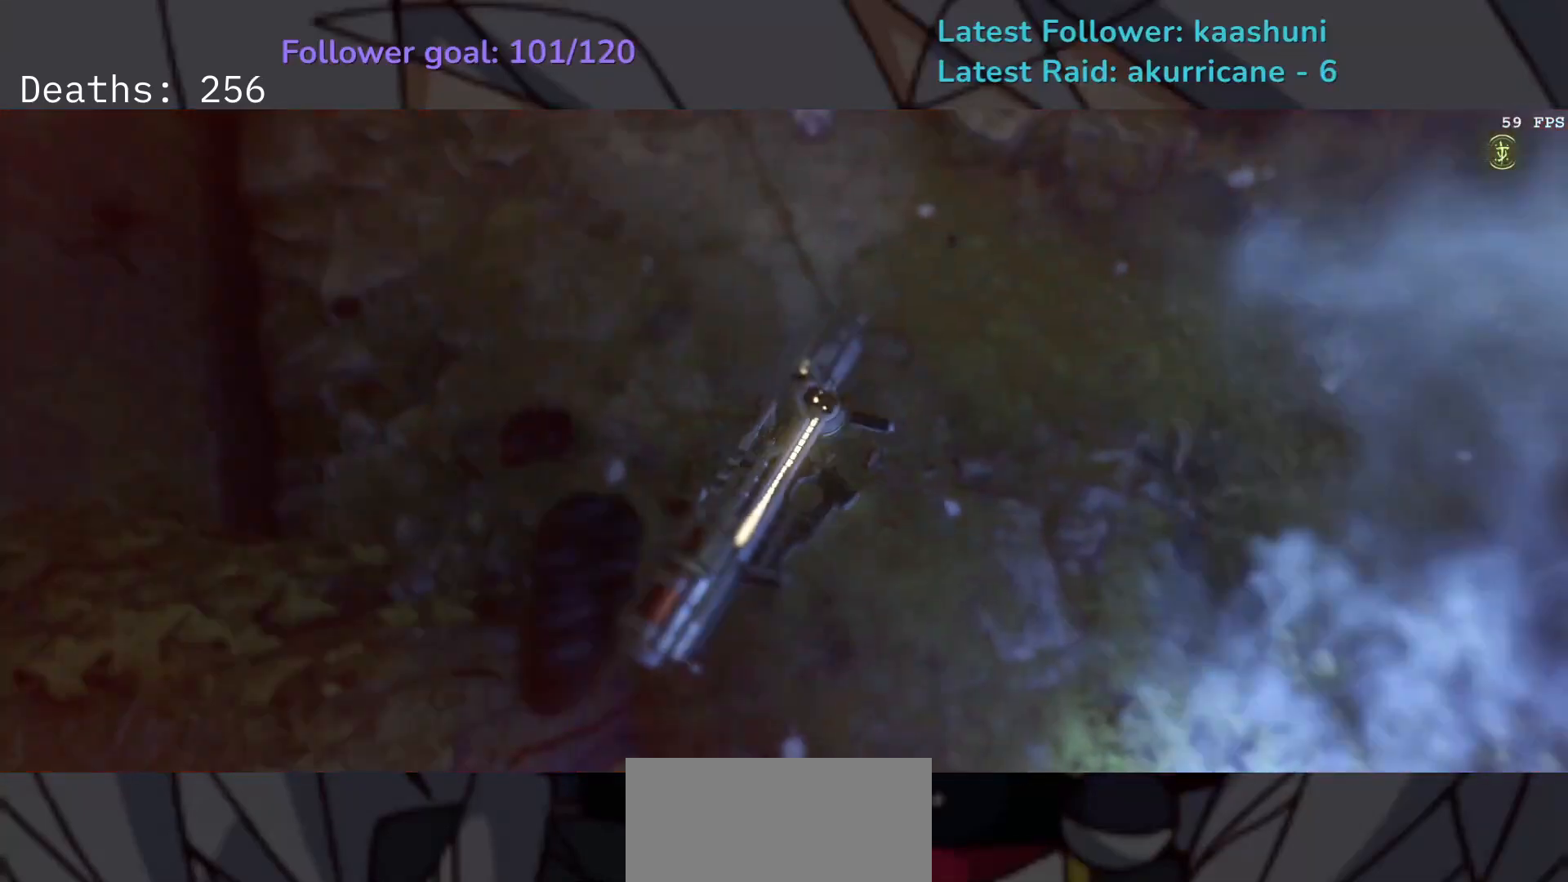
{"keys": [], "mouse": [], "events": []}
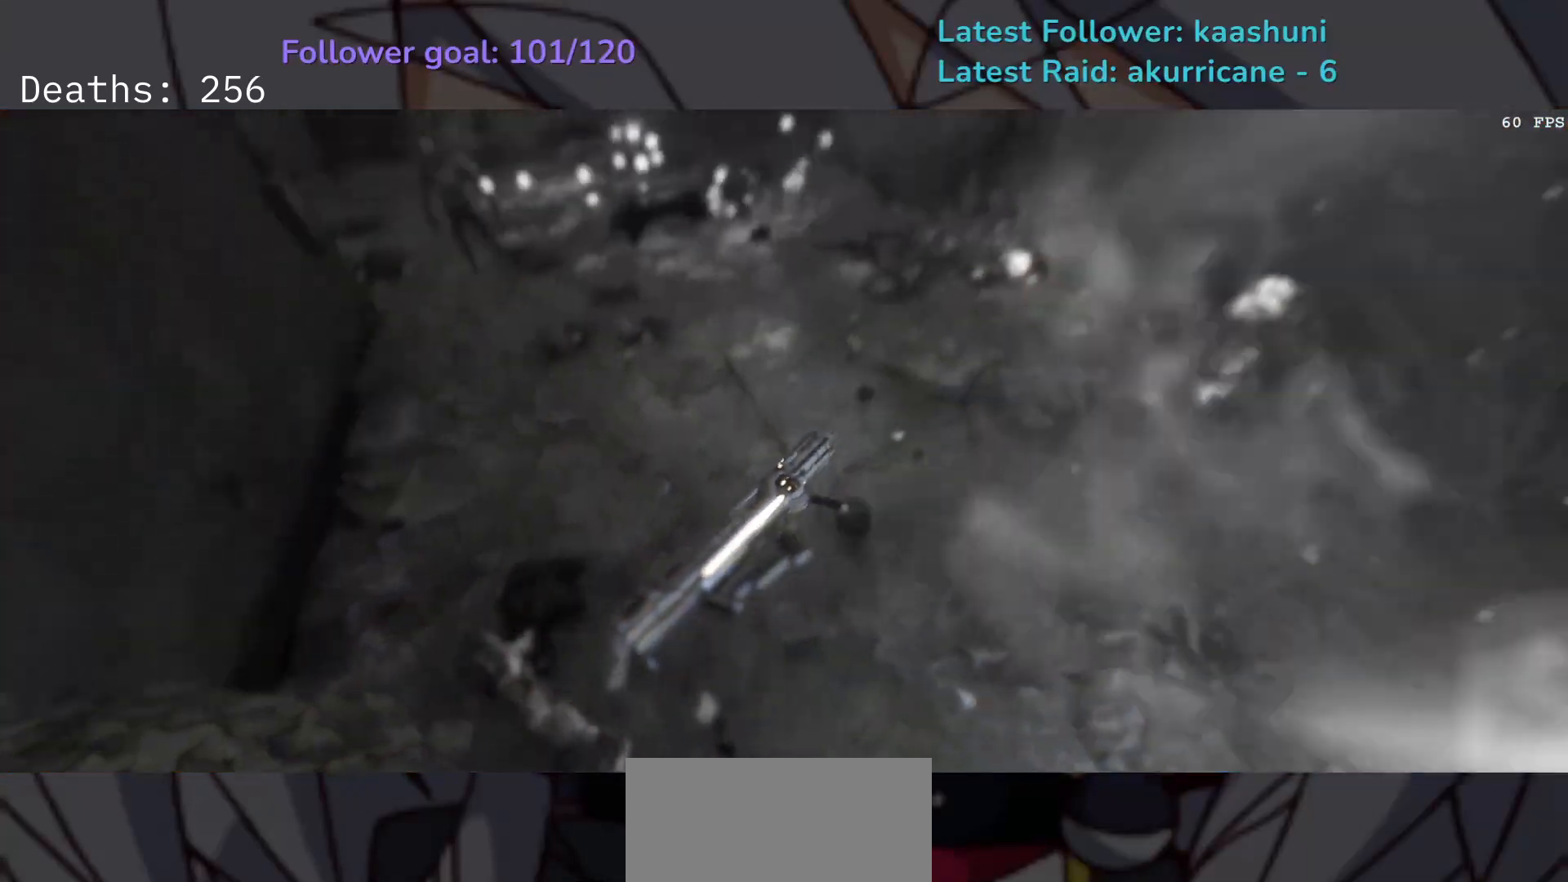
{"keys": [], "mouse": [], "events": []}
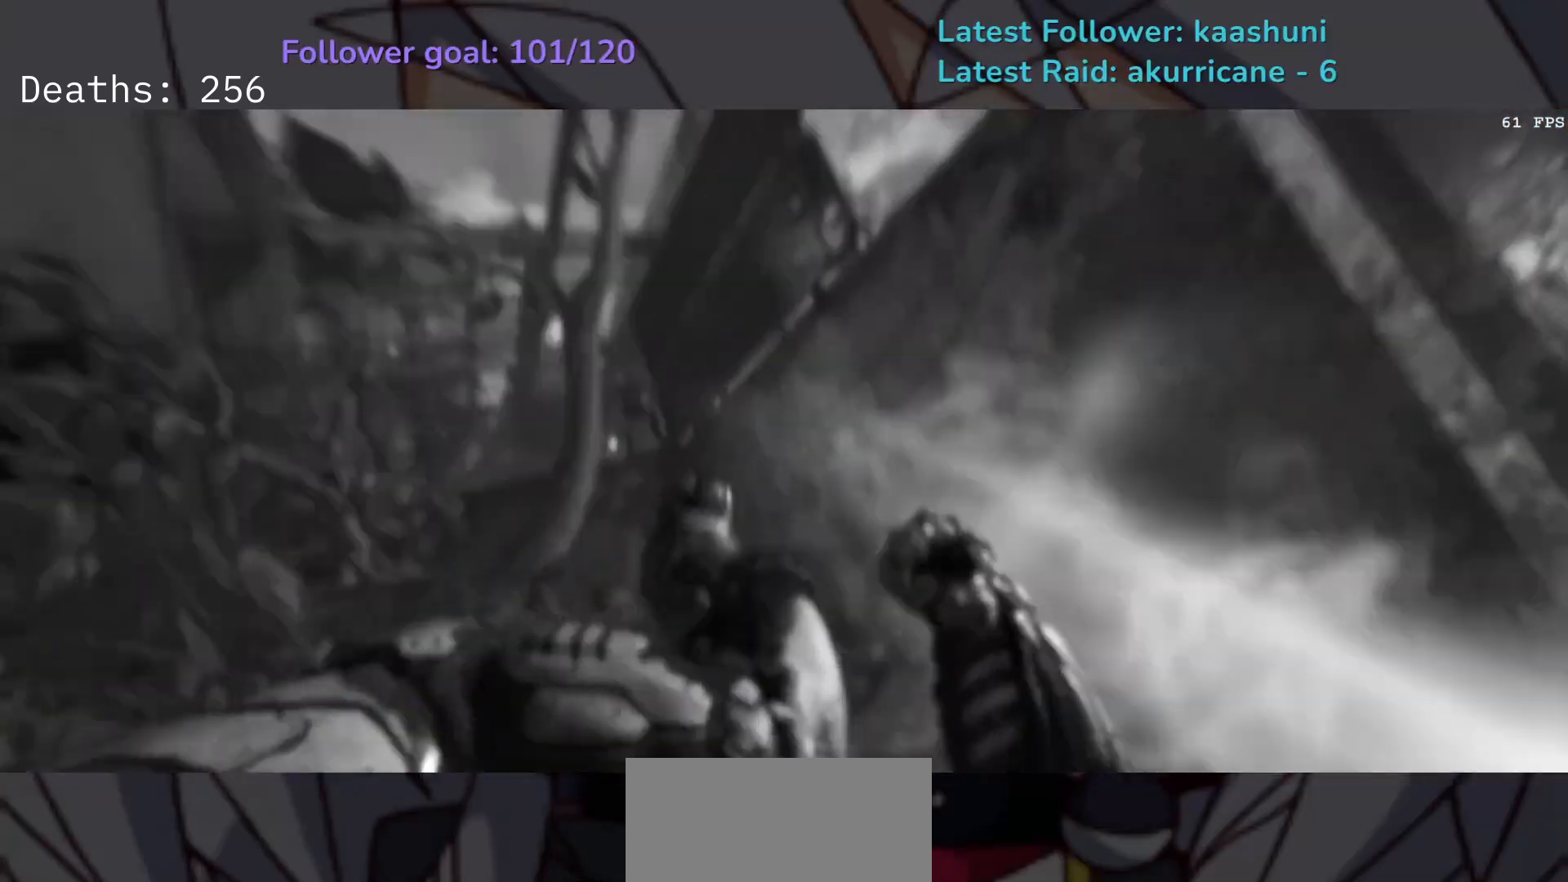
{"keys": ["e"], "mouse": [], "events": [[250, "e", "down"], [250, "f", "down"], [350, "f", "up"]]}
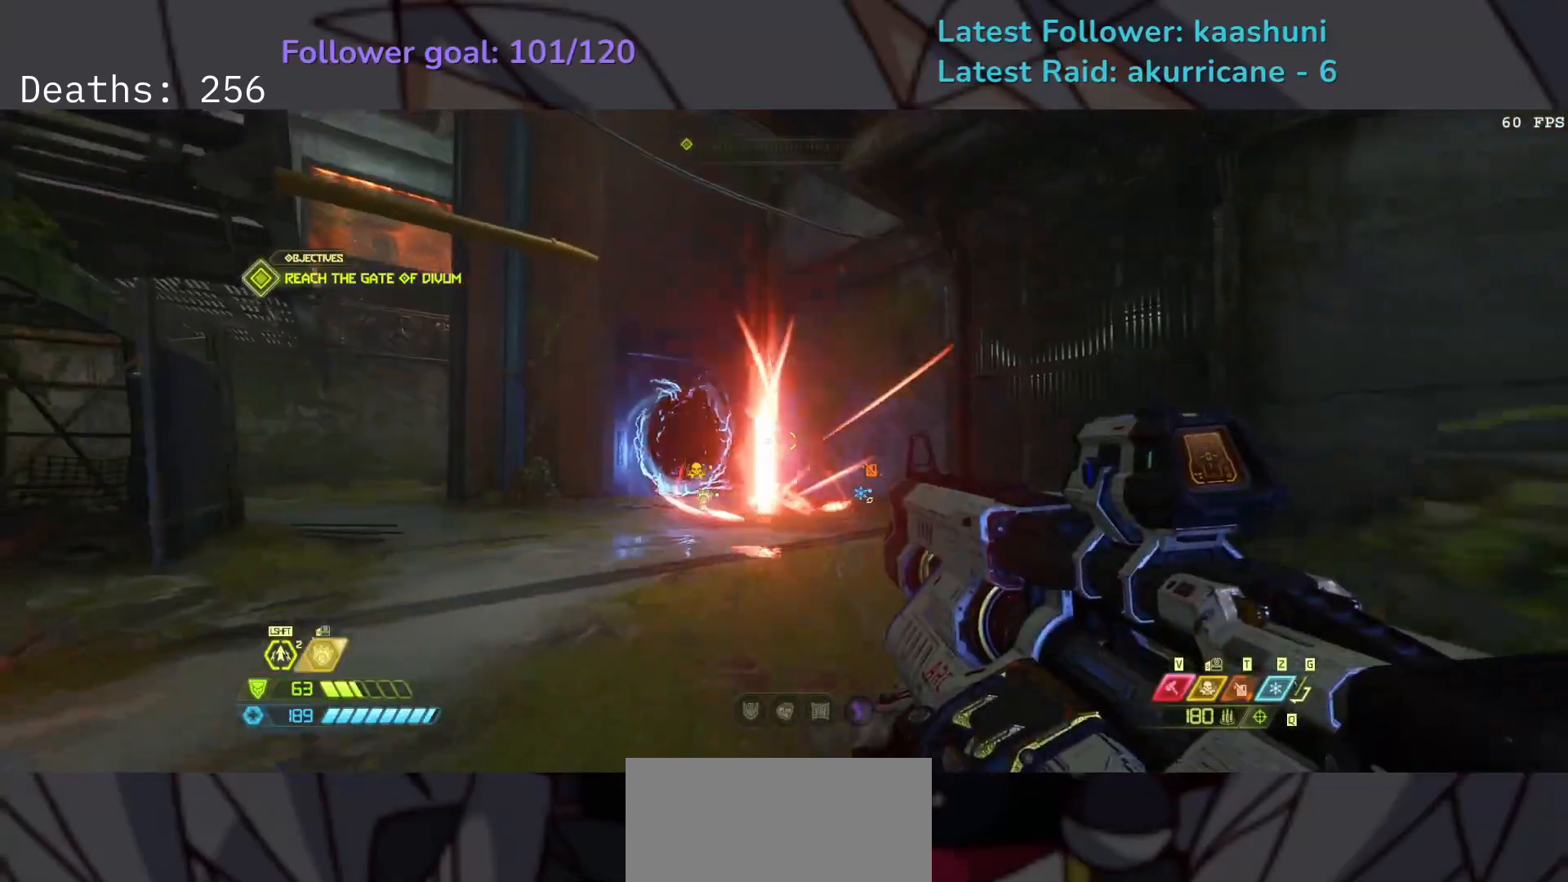
{"keys": ["e", "r"], "mouse": ["left", "right"], "events": [[350, "mouse_right", "down"], [483, "mouse_left", "down"], [500, "r", "down"]]}
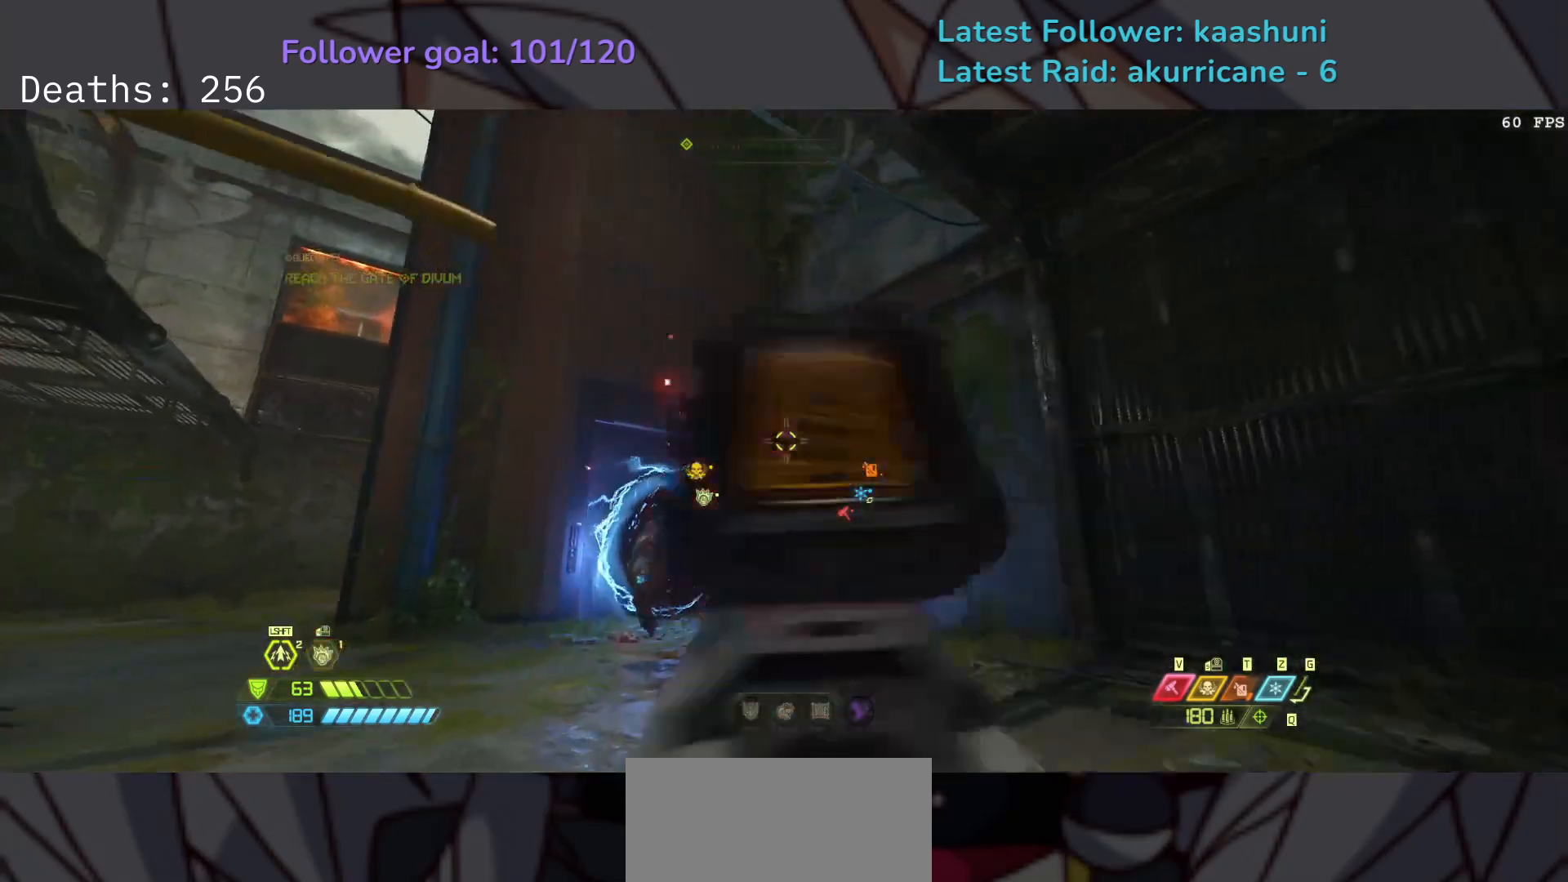
{"keys": ["e"], "mouse": [], "events": [[83, "mouse_right", "up"], [100, "mouse_left", "up"], [333, "r", "up"]]}
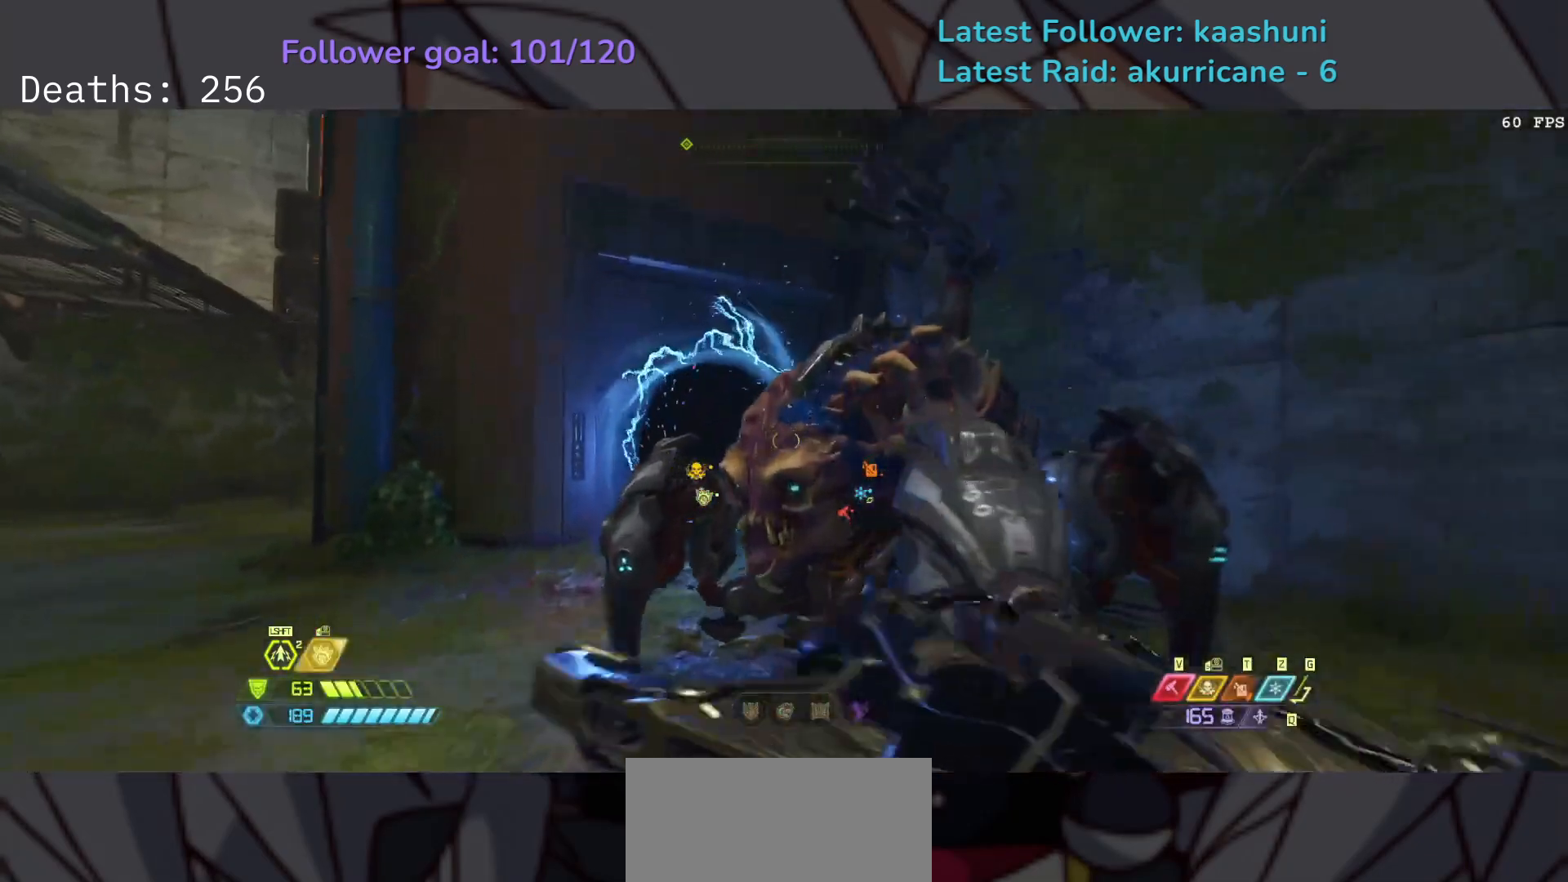
{"keys": ["d", "space"], "mouse": [], "events": [[33, "mouse_left", "down"], [67, "w", "down"], [167, "mouse_left", "up"], [200, "w", "up"], [233, "space", "down"], [267, "s", "down"], [333, "e", "up"], [400, "d", "down"], [450, "s", "up"]]}
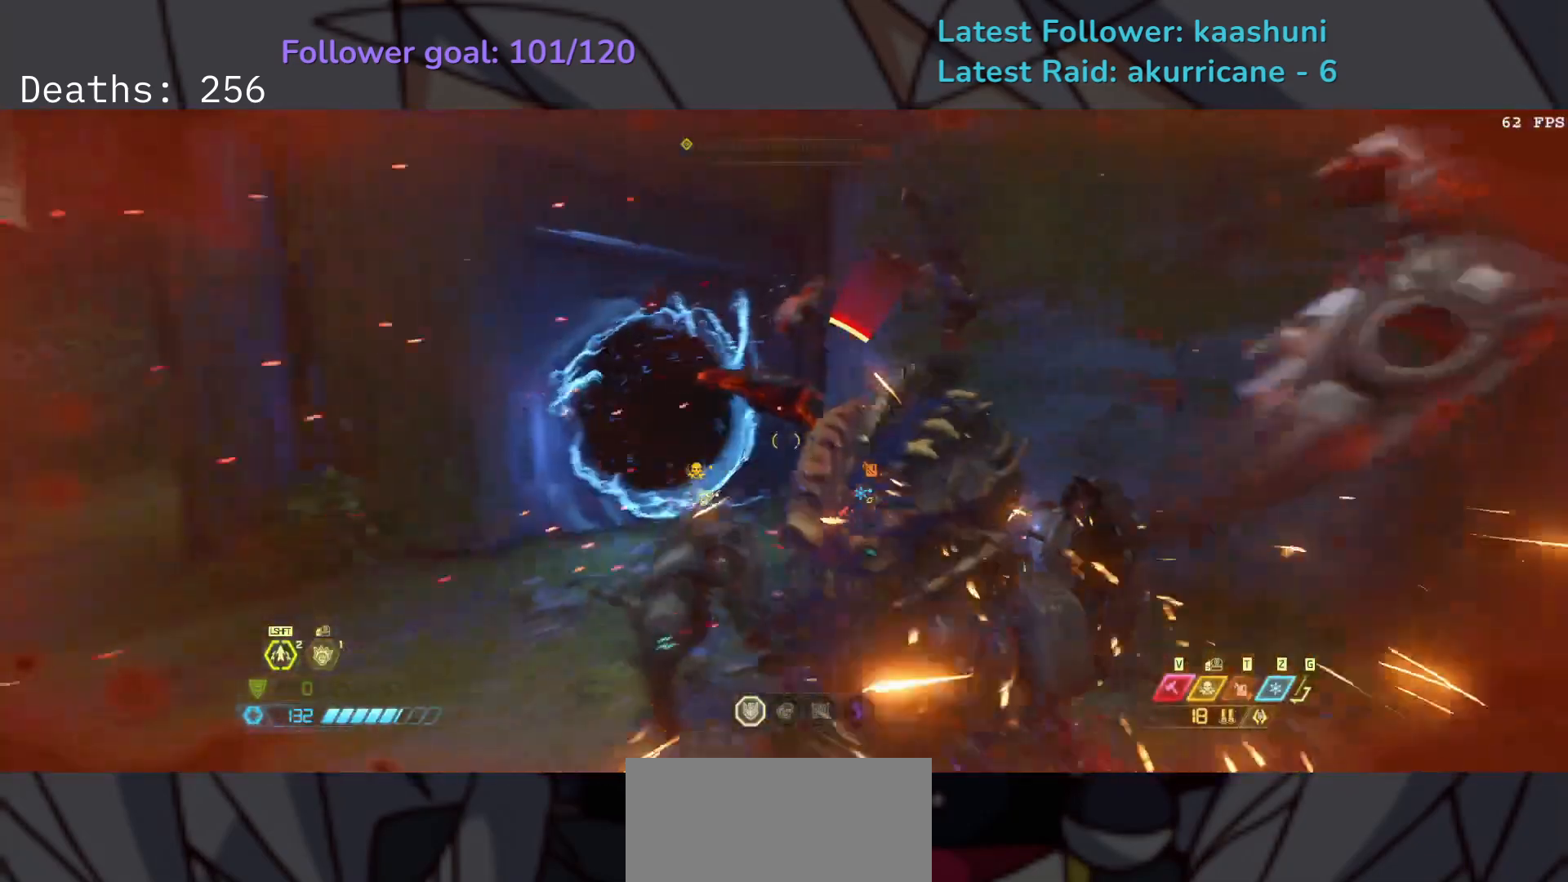
{"keys": ["f"], "mouse": [], "events": [[33, "space", "up"], [233, "mouse_left", "down"], [233, "r", "down"], [283, "space", "down"], [350, "mouse_left", "up"], [350, "r", "up"], [400, "f", "down"], [483, "d", "up"], [500, "space", "up"]]}
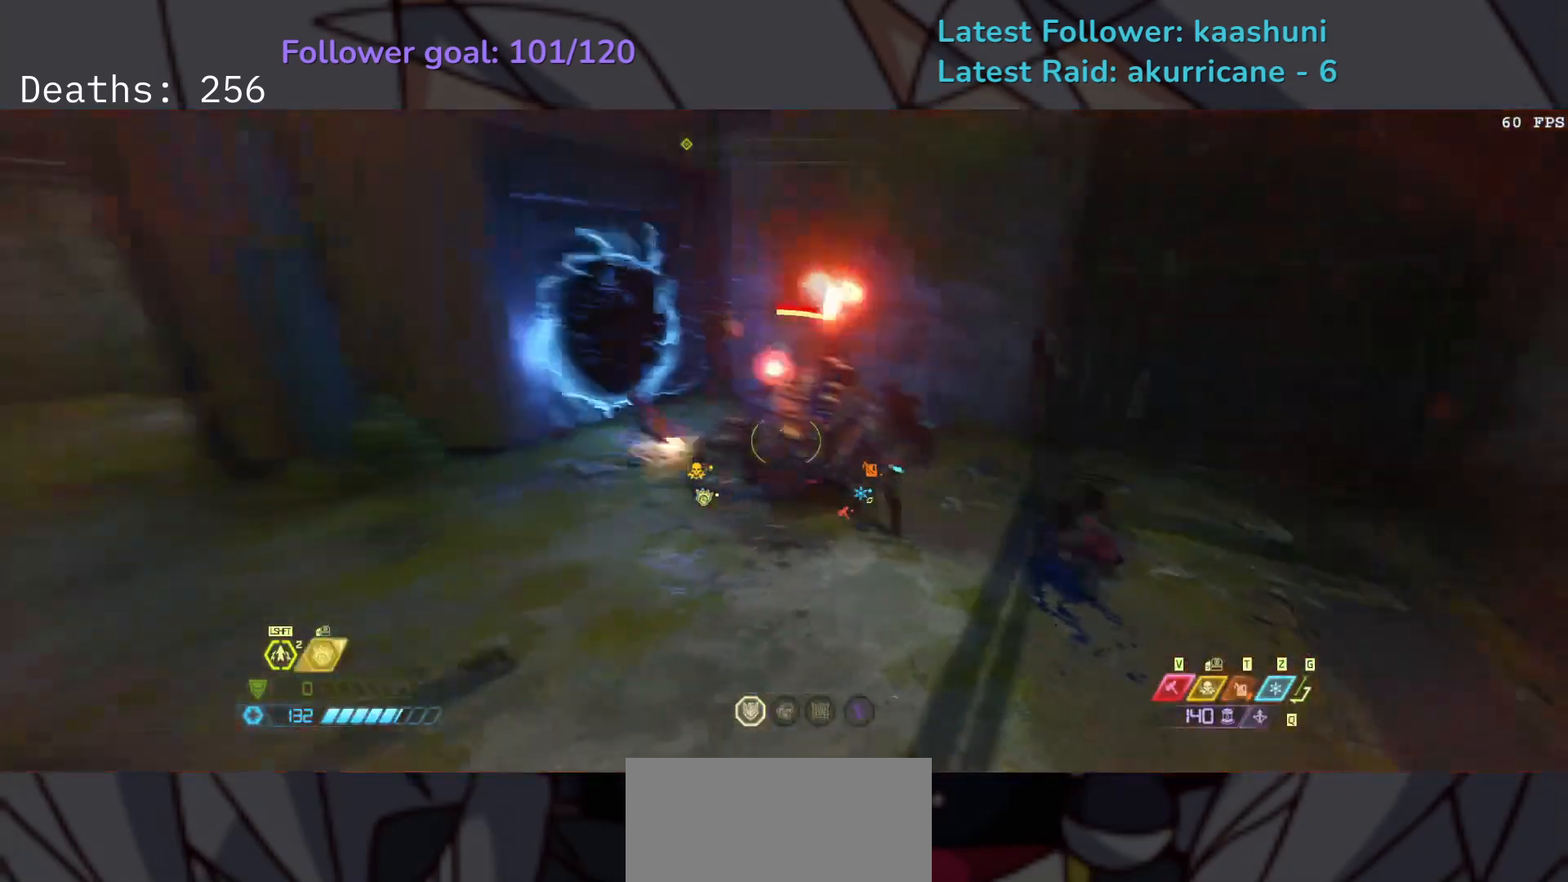
{"keys": ["e", "f", "w"], "mouse": [], "events": [[183, "mouse_left", "down"], [250, "e", "down"], [300, "mouse_left", "up"], [383, "w", "down"]]}
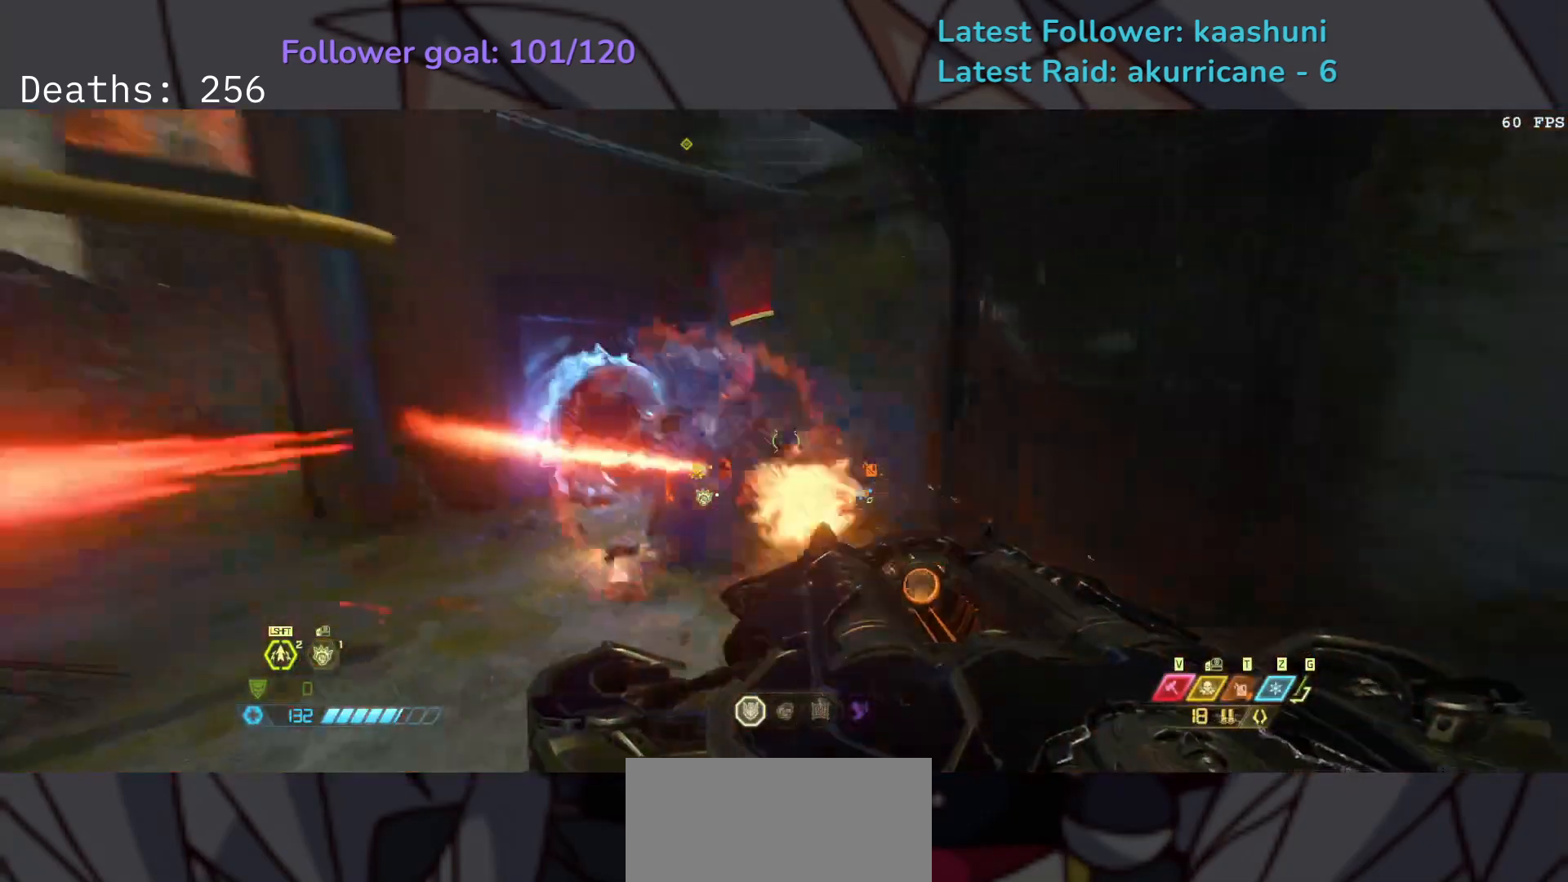
{"keys": ["d", "f"], "mouse": [], "events": [[33, "w", "up"], [333, "mouse_left", "down"], [400, "e", "up"], [467, "d", "down"], [467, "mouse_left", "up"]]}
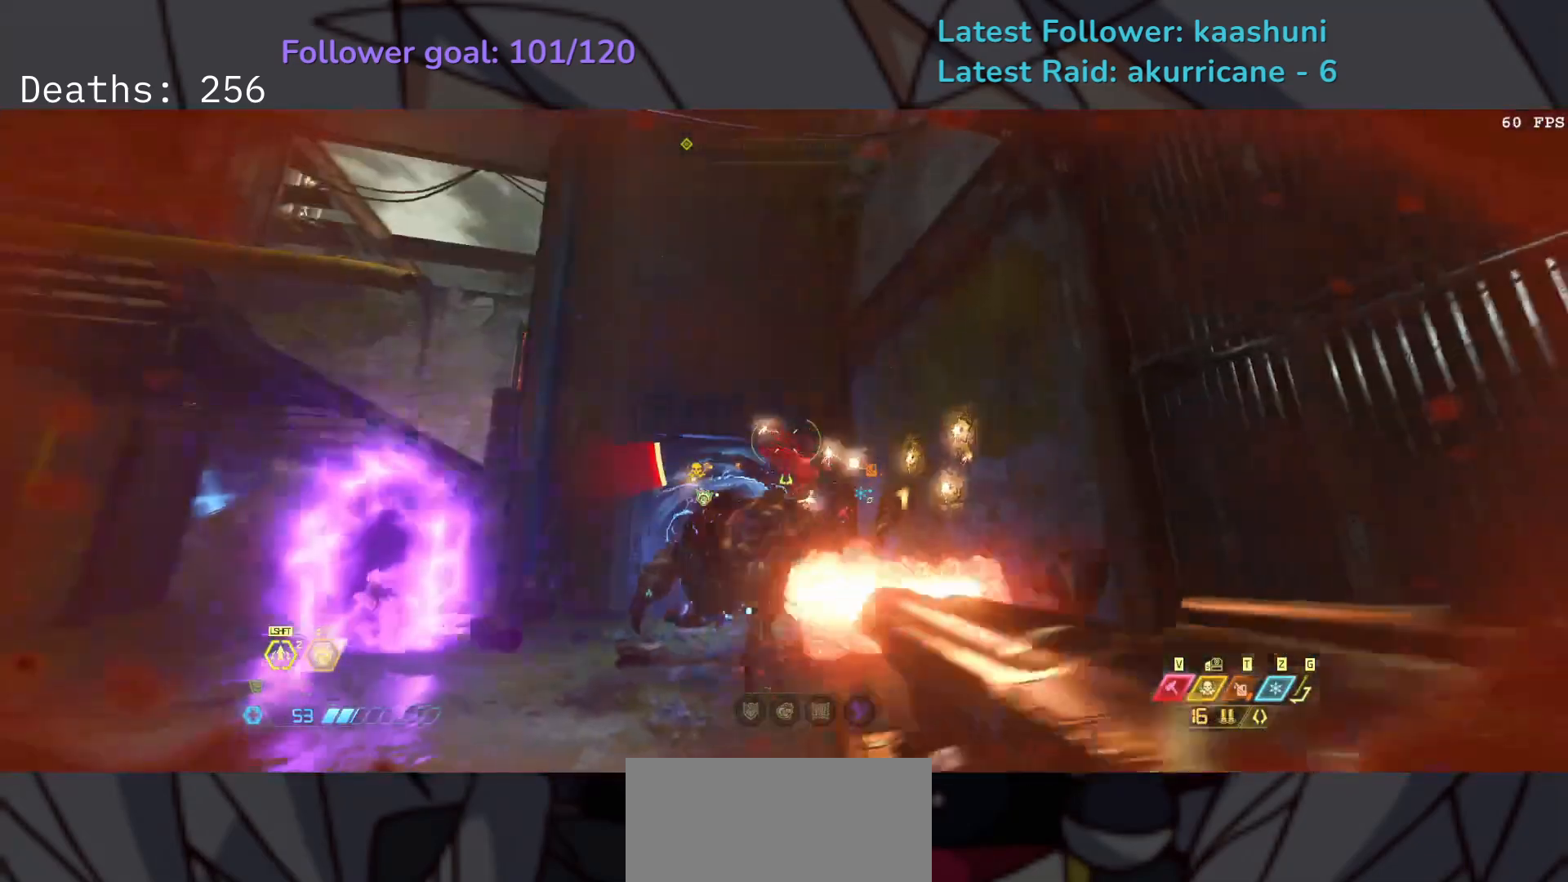
{"keys": ["d"], "mouse": [], "events": [[50, "space", "down"], [150, "space", "up"], [267, "space", "down"], [450, "space", "up"], [483, "f", "up"]]}
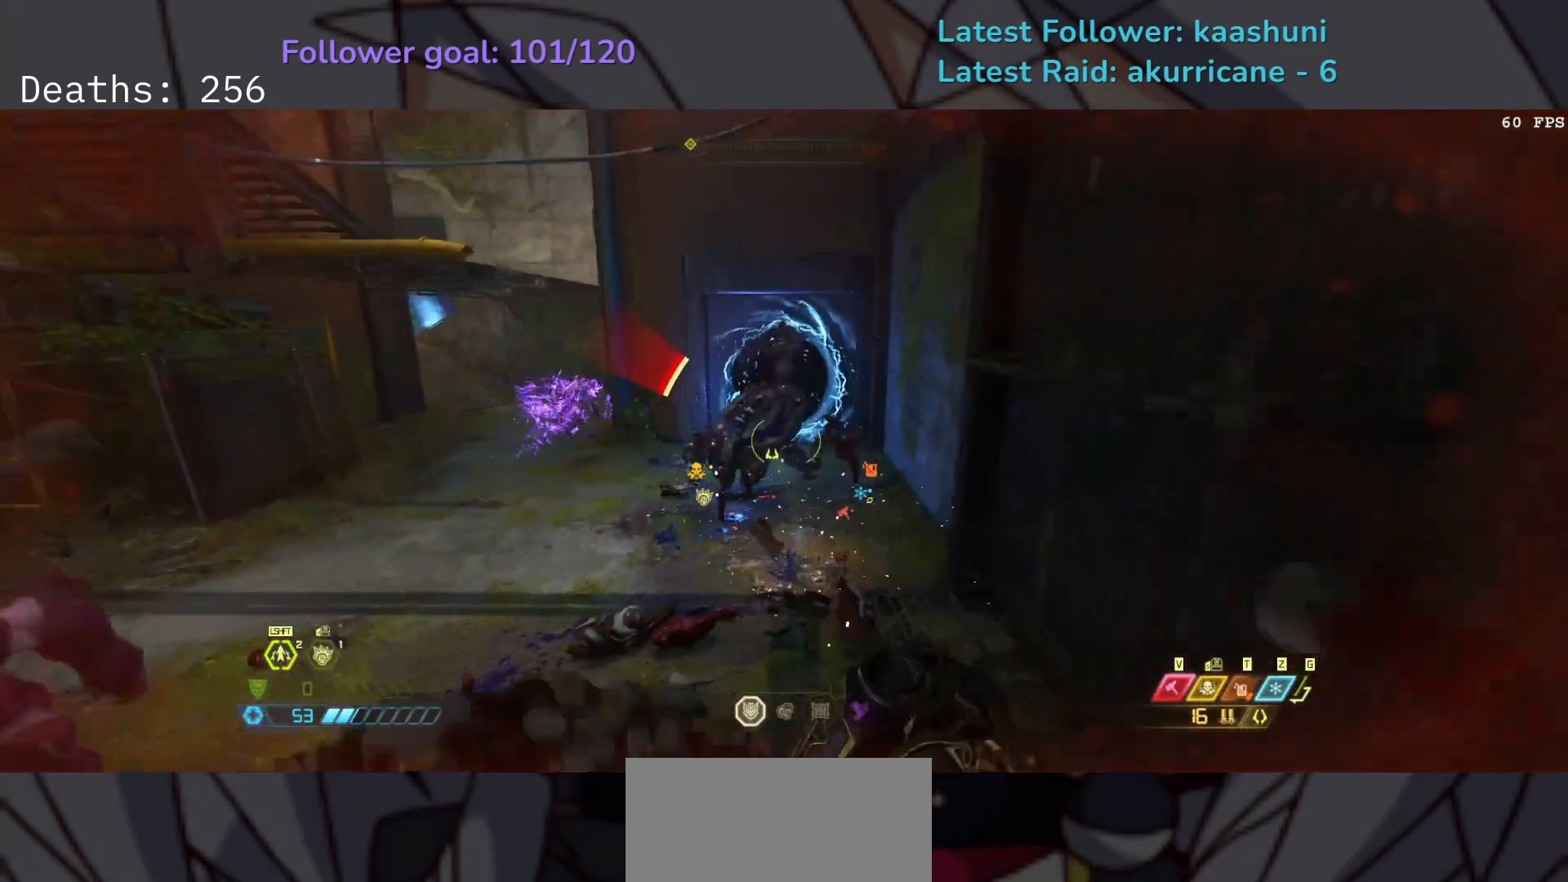
{"keys": ["d"], "mouse": [], "events": [[133, "mouse_left", "down"], [283, "mouse_left", "up"]]}
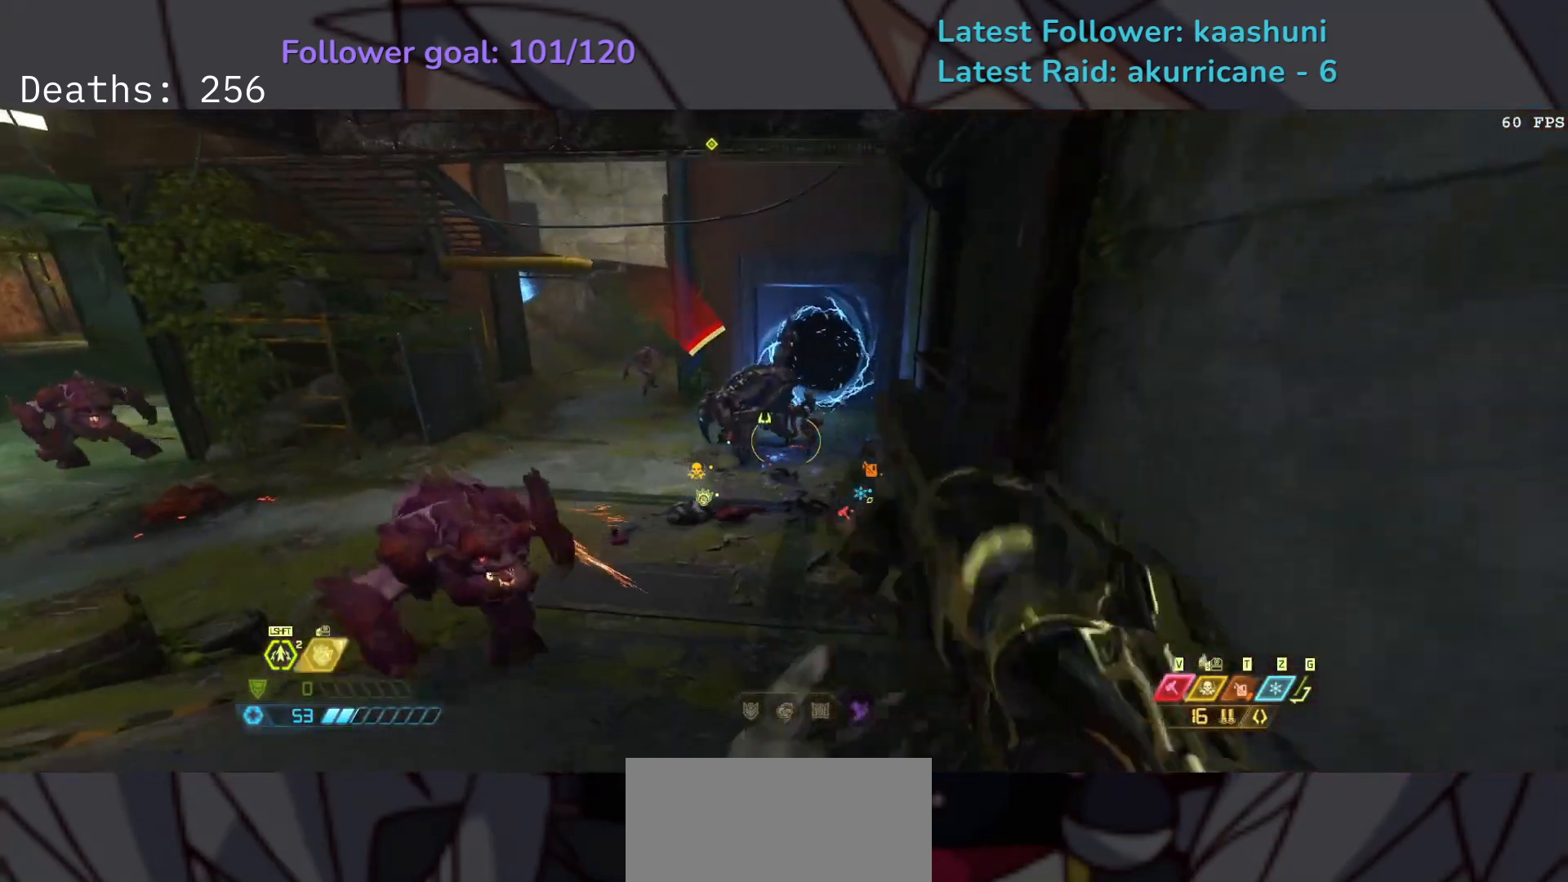
{"keys": ["d", "s", "space"], "mouse": [], "events": [[117, "w", "down"], [150, "space", "down"], [217, "w", "up"], [267, "s", "down"], [283, "space", "up"], [400, "space", "down"]]}
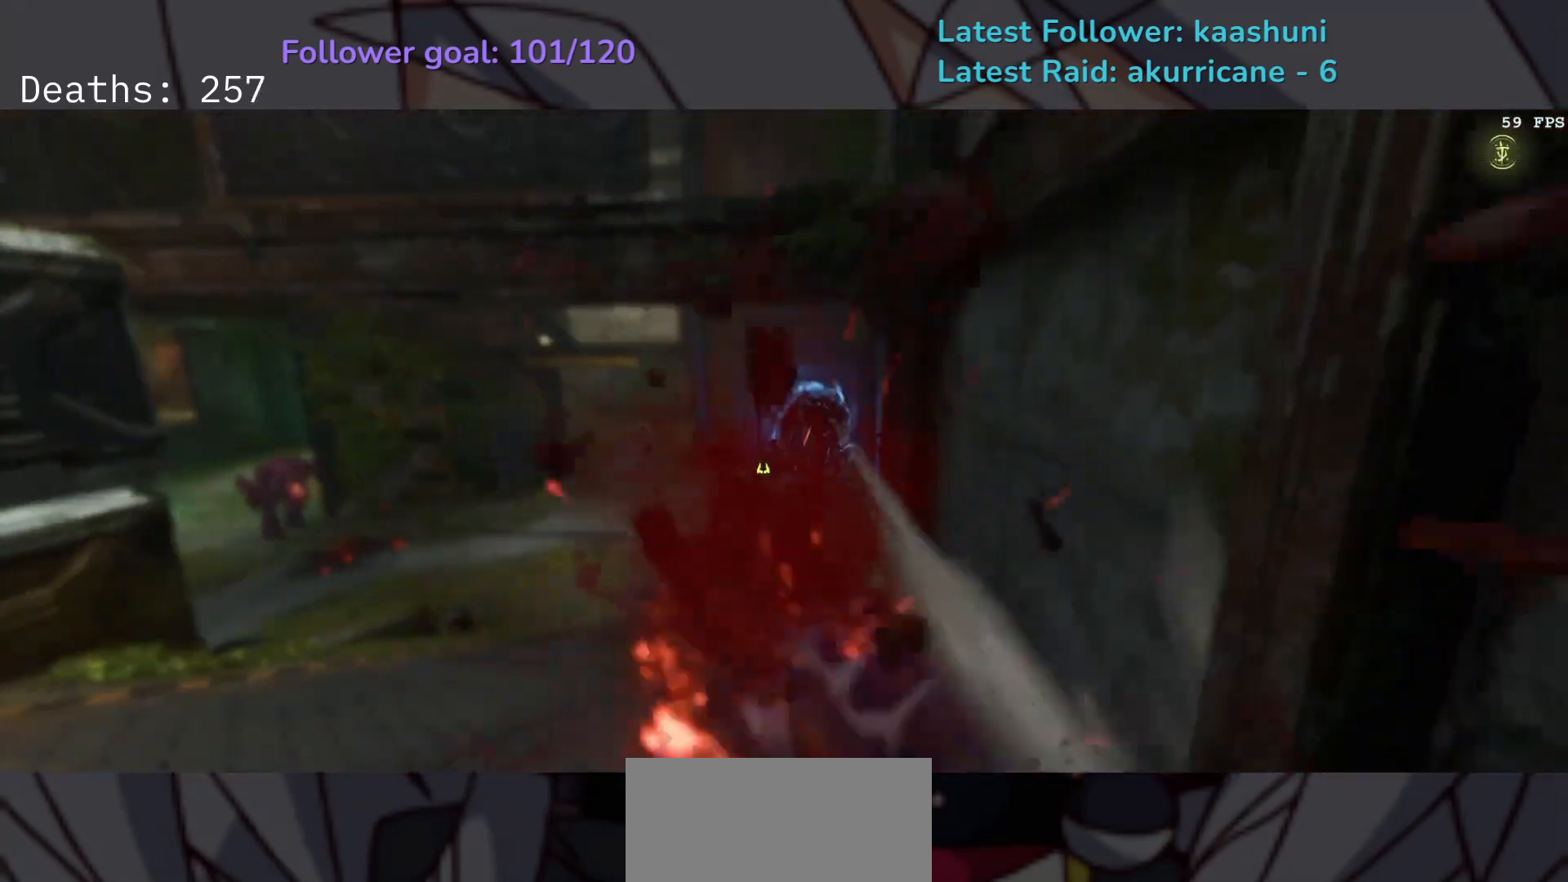
{"keys": ["space"], "mouse": [], "events": [[67, "space", "up"], [83, "d", "up"], [333, "s", "up"], [383, "space", "down"]]}
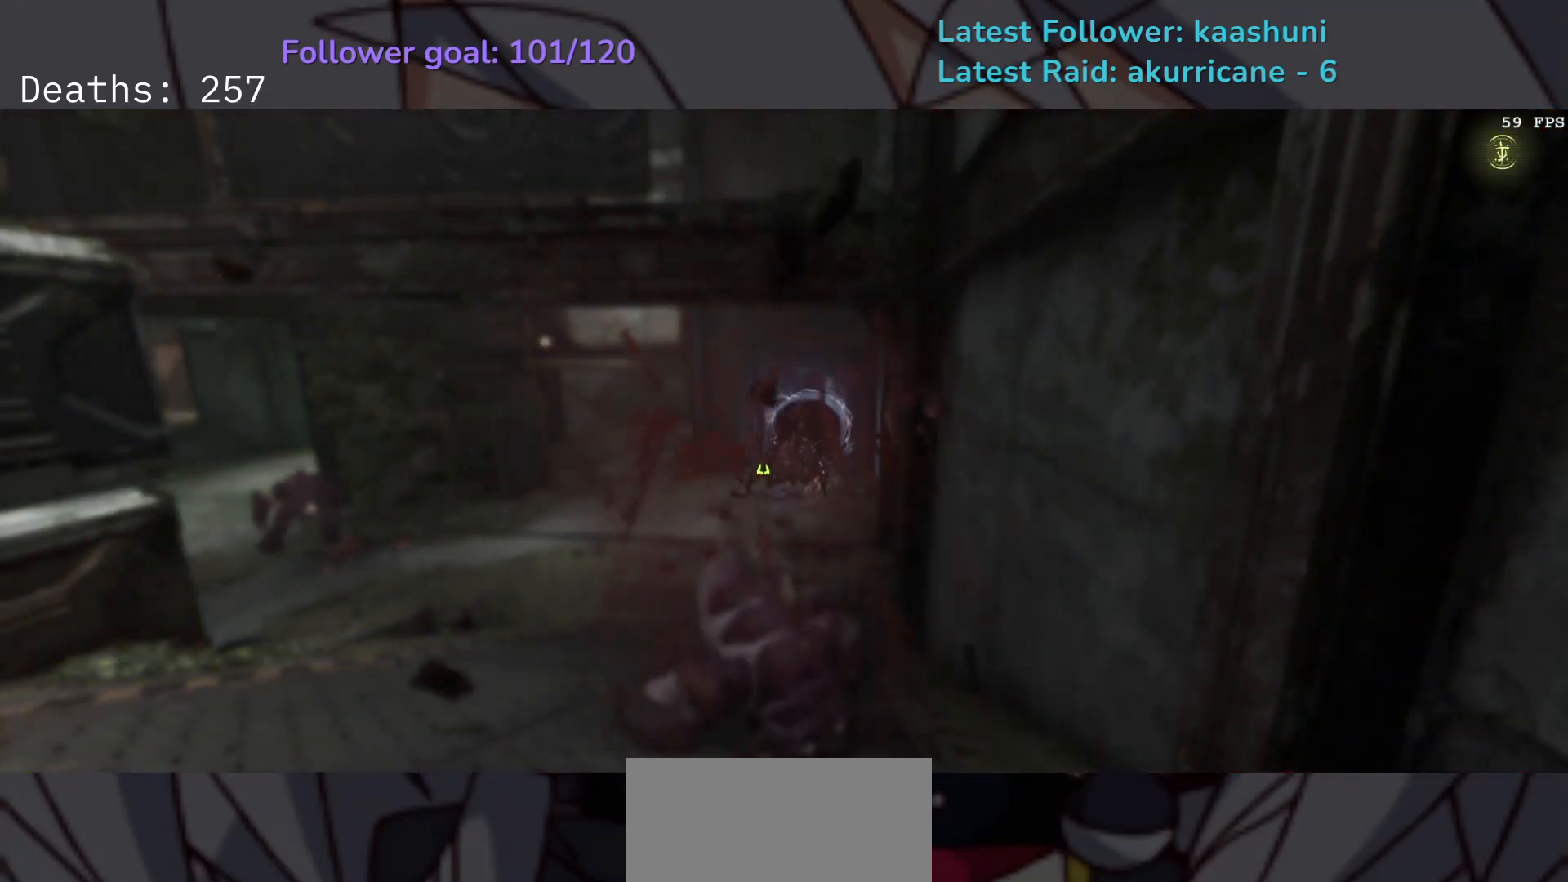
{"keys": [], "mouse": [], "events": [[33, "space", "up"]]}
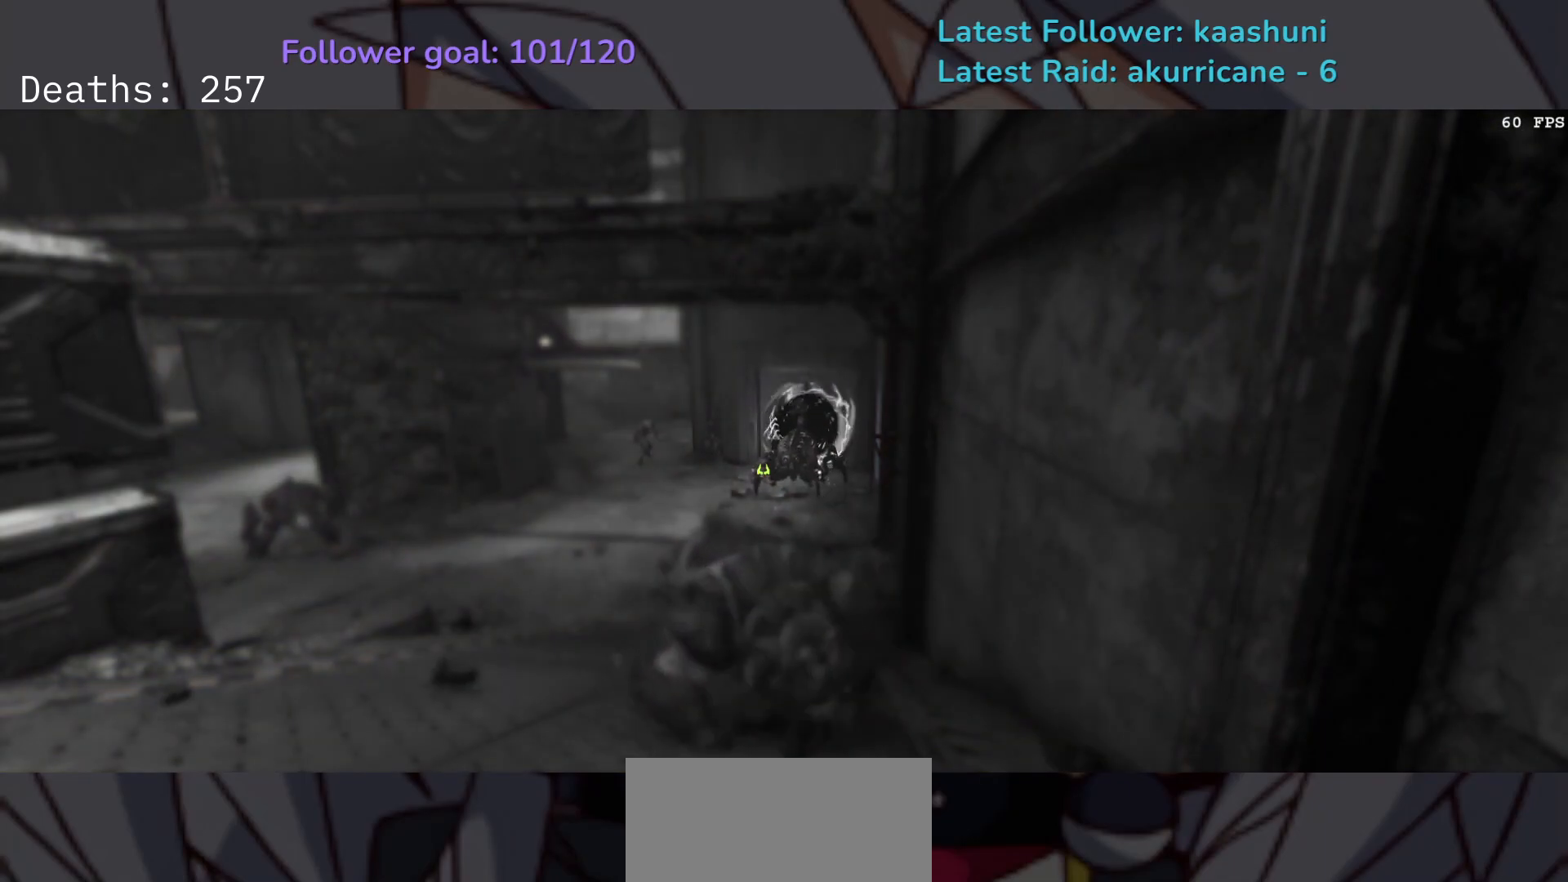
{"keys": ["s", "w"], "mouse": ["right"], "events": [[483, "mouse_right", "down"], [483, "s", "down"], [483, "w", "down"]]}
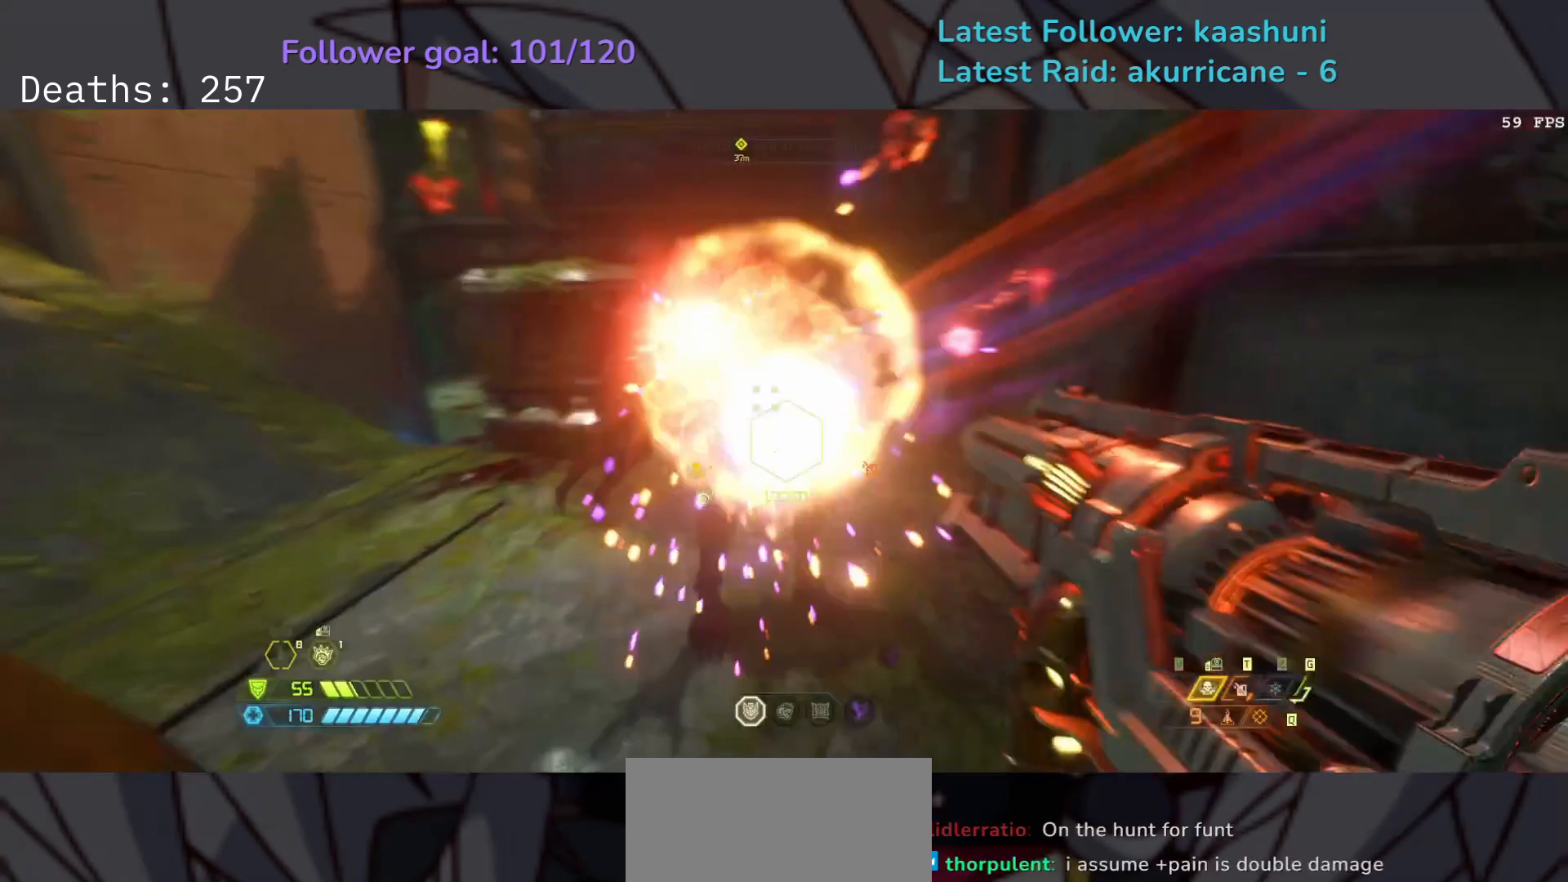
{"keys": ["d", "s", "w"], "mouse": ["right"], "events": [[283, "space", "down"], [367, "d", "down"], [417, "space", "up"]]}
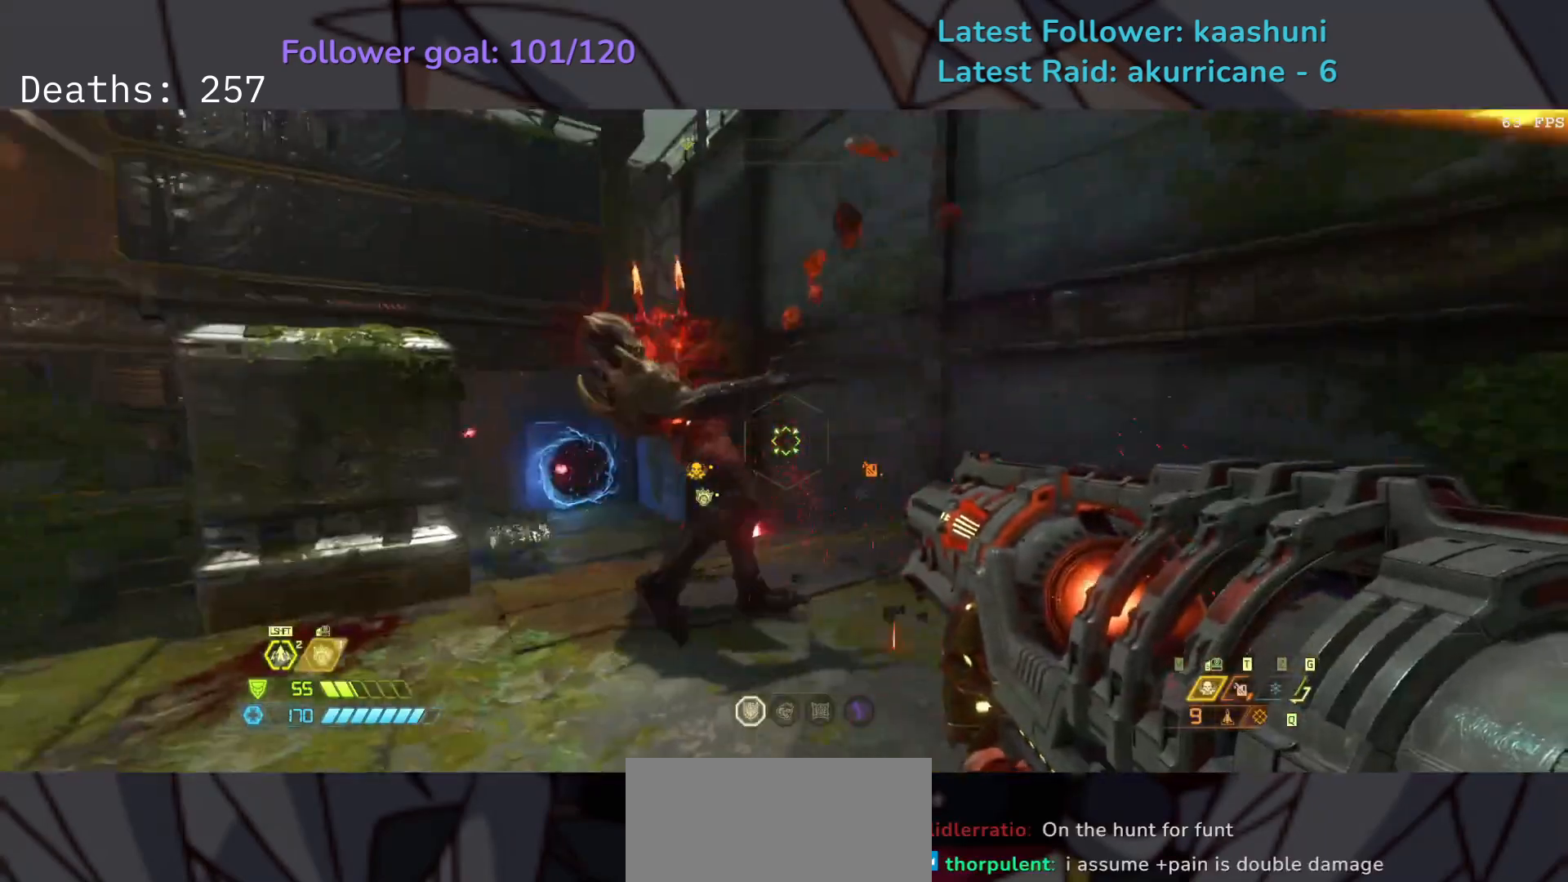
{"keys": ["d", "s", "w"], "mouse": ["right"], "events": [[17, "space", "down"], [133, "space", "up"]]}
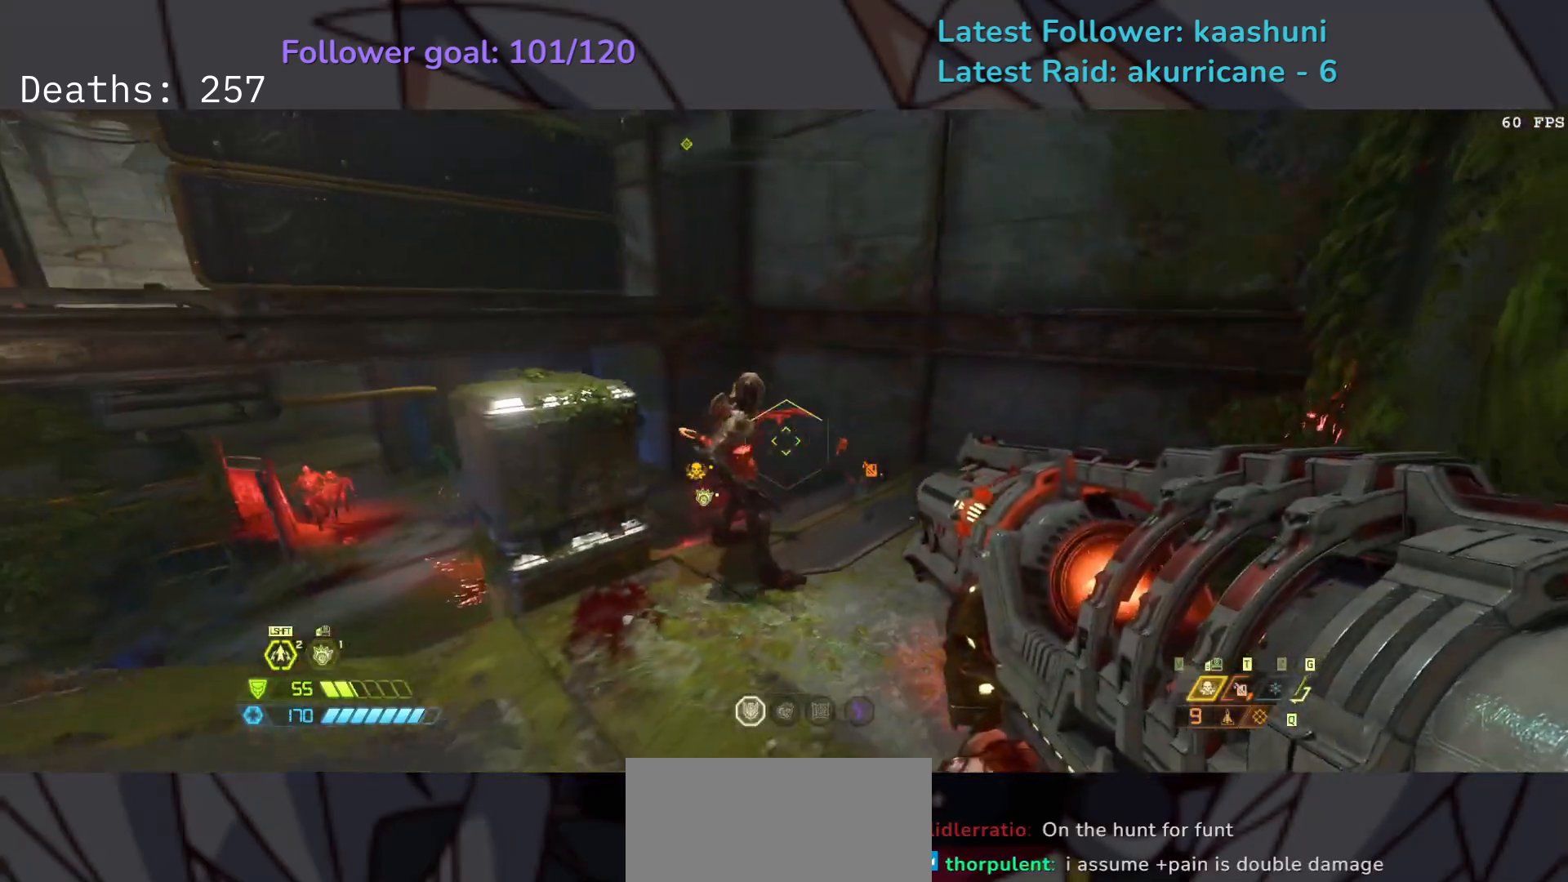
{"keys": ["e", "f", "w"], "mouse": ["left", "right"], "events": [[83, "d", "up"], [183, "e", "down"], [250, "mouse_left", "down"], [267, "s", "up"], [483, "f", "down"]]}
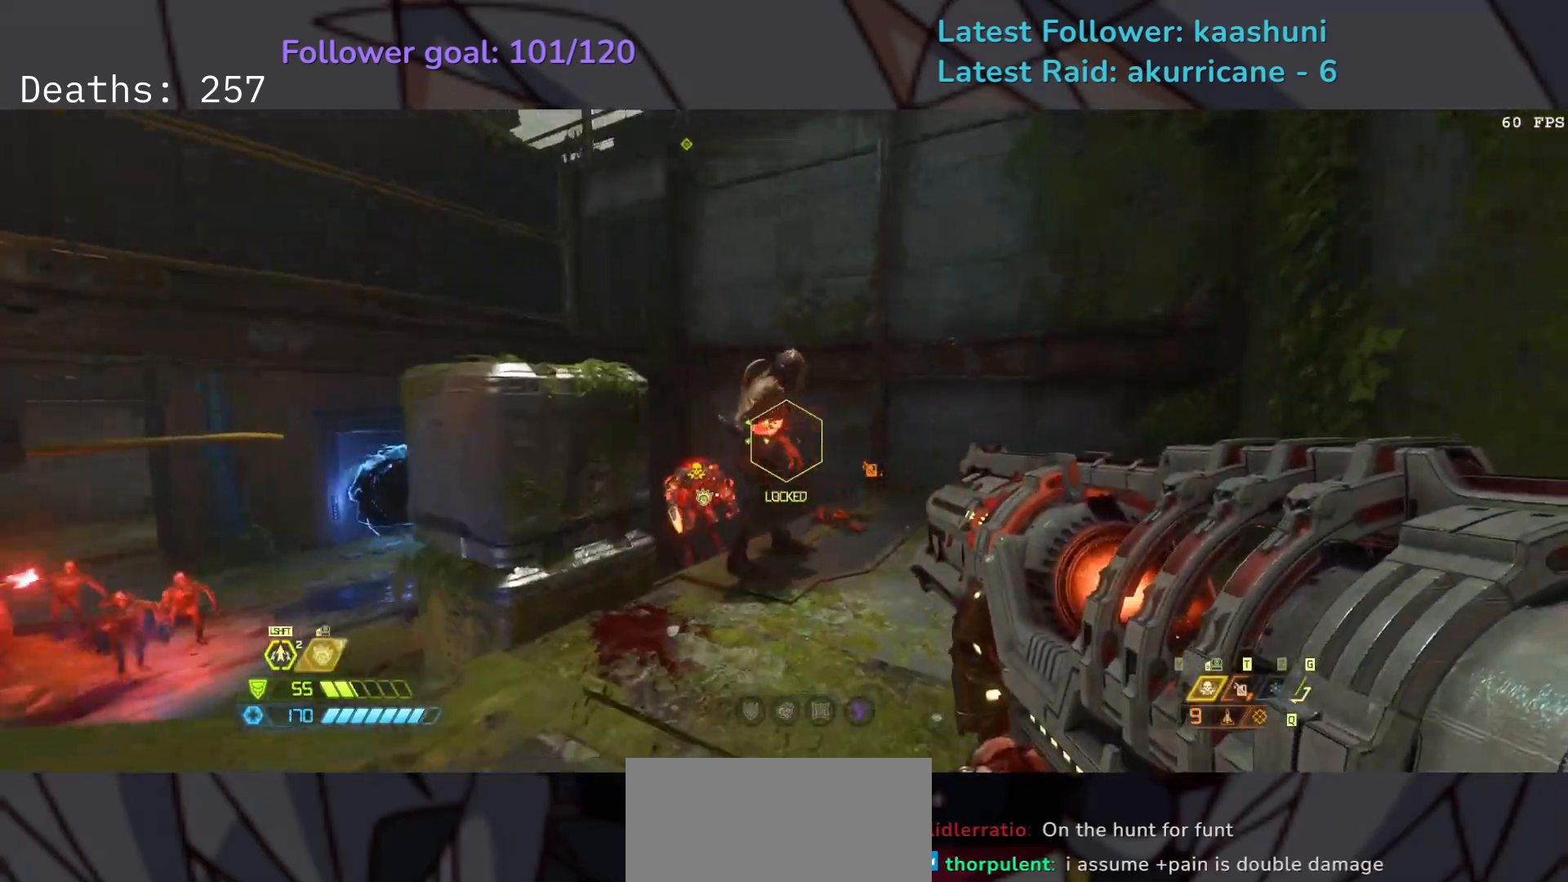
{"keys": ["e", "f", "space", "w"], "mouse": [], "events": [[67, "mouse_left", "up"], [150, "mouse_left", "down"], [267, "mouse_left", "up"], [433, "mouse_right", "up"], [433, "space", "down"]]}
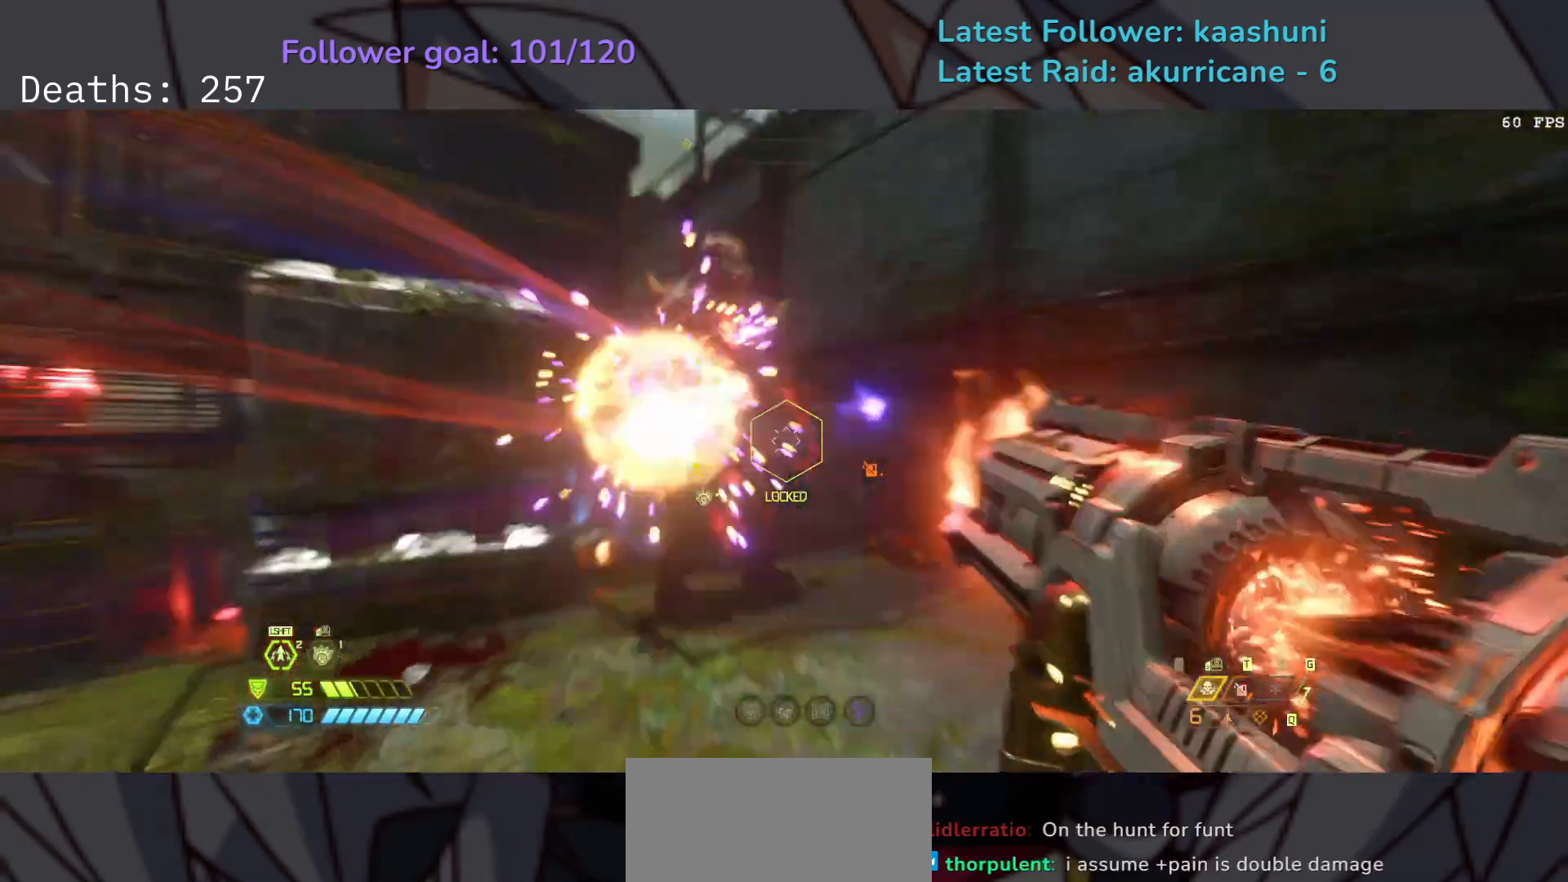
{"keys": ["e", "f"], "mouse": [], "events": [[83, "space", "up"], [117, "w", "up"], [183, "space", "down"], [250, "w", "down"], [383, "space", "up"], [383, "w", "up"]]}